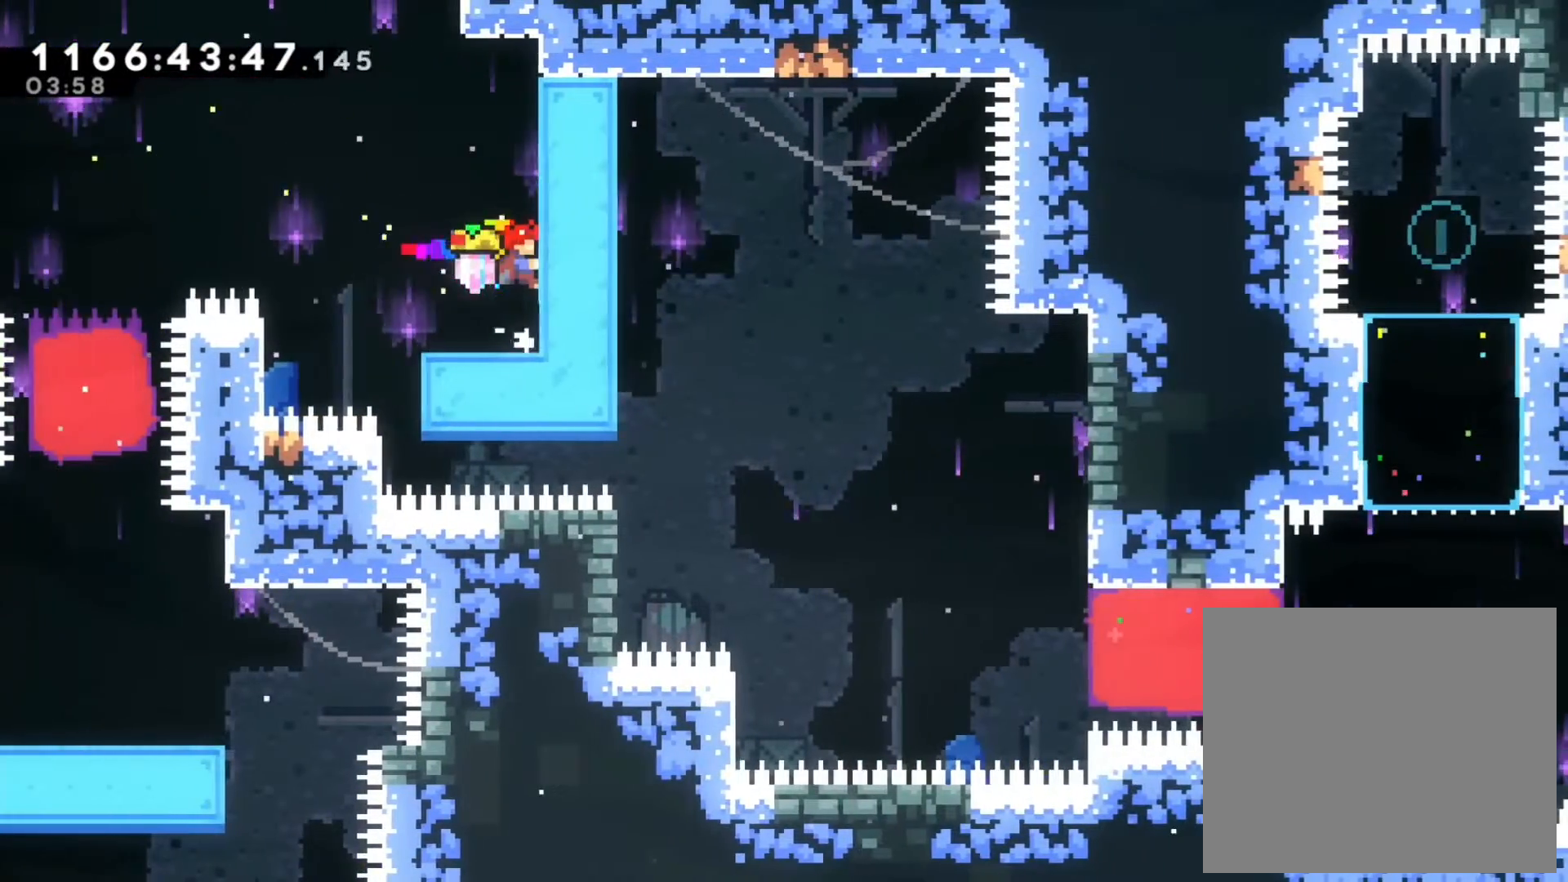
Gameplay with a controller (Nintendo layout); each line is a JSON object with the inputs held at the frame after it (dt_ms = milliseconds from this image to that frame). "events" lists button and stick changes between this image and that frame as [ms after this image, input, new state], when the widget could be followed in between. Not read: L1 L3 R1 R3.
{"dt_ms": 500, "buttons": ["B", "L2"], "left_stick": "right", "right_stick": "center", "events": [[300, "B", "down"]]}
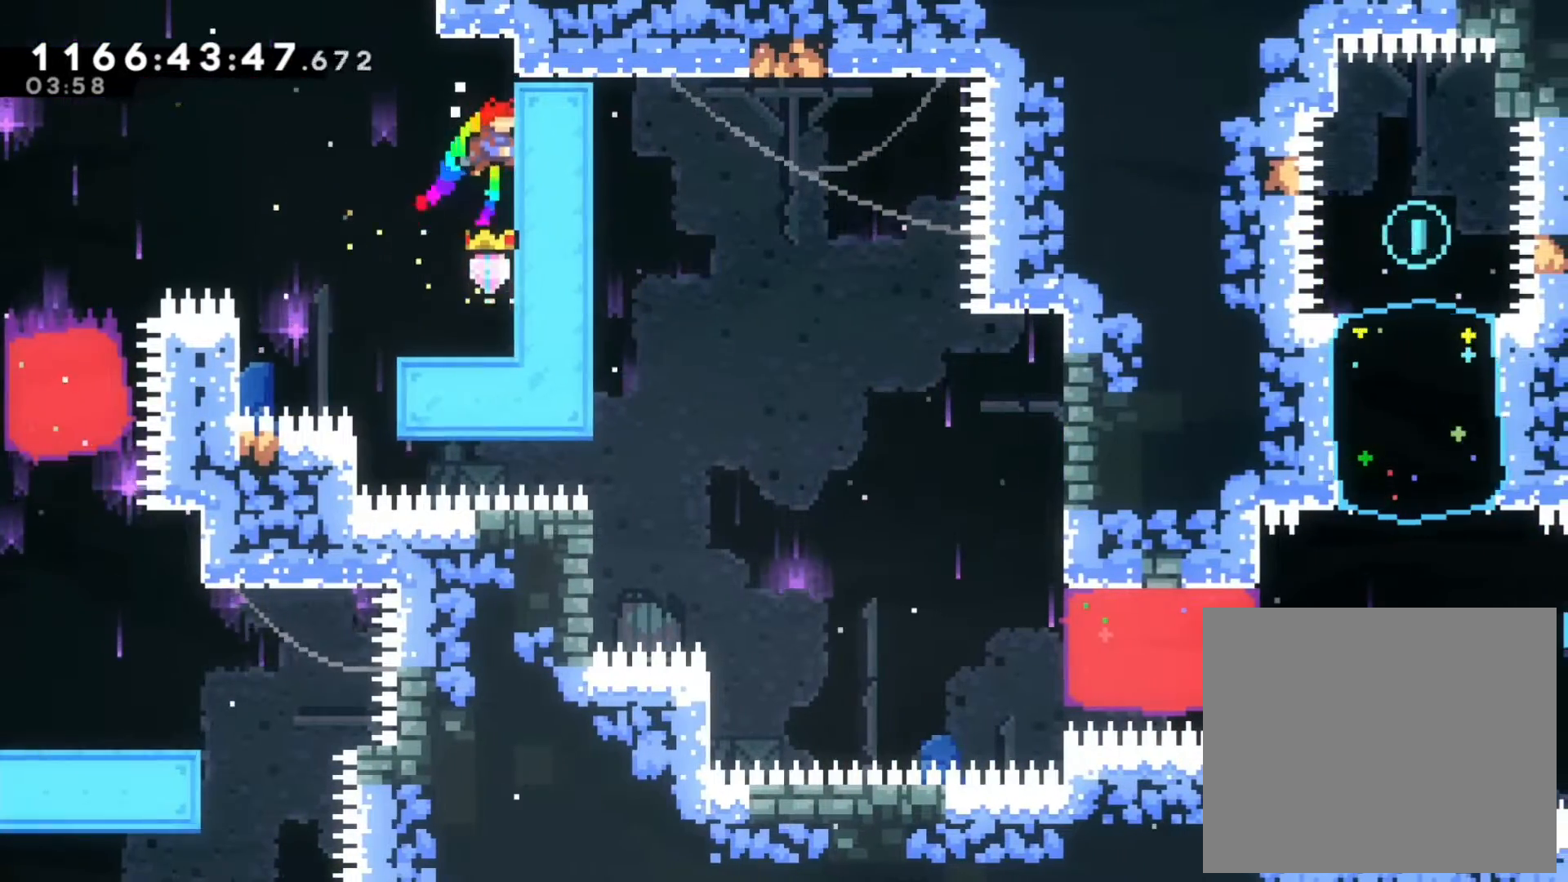
{"dt_ms": 500, "buttons": [], "left_stick": "right", "right_stick": "center", "events": [[183, "L2", "up"], [417, "B", "up"]]}
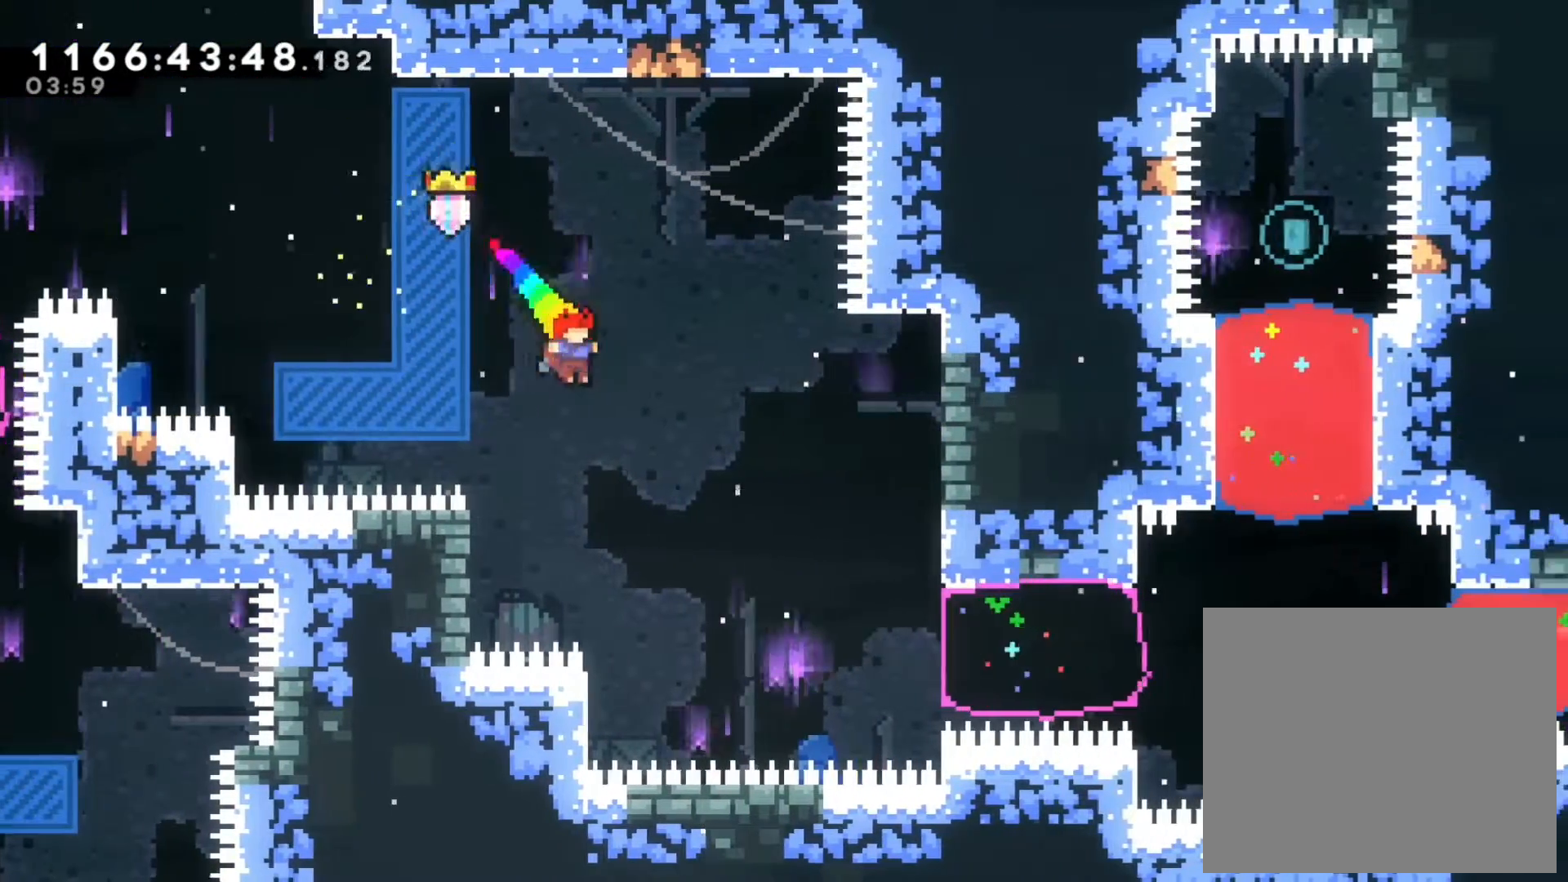
{"dt_ms": 1000, "buttons": ["Y"], "left_stick": "up", "right_stick": "center"}
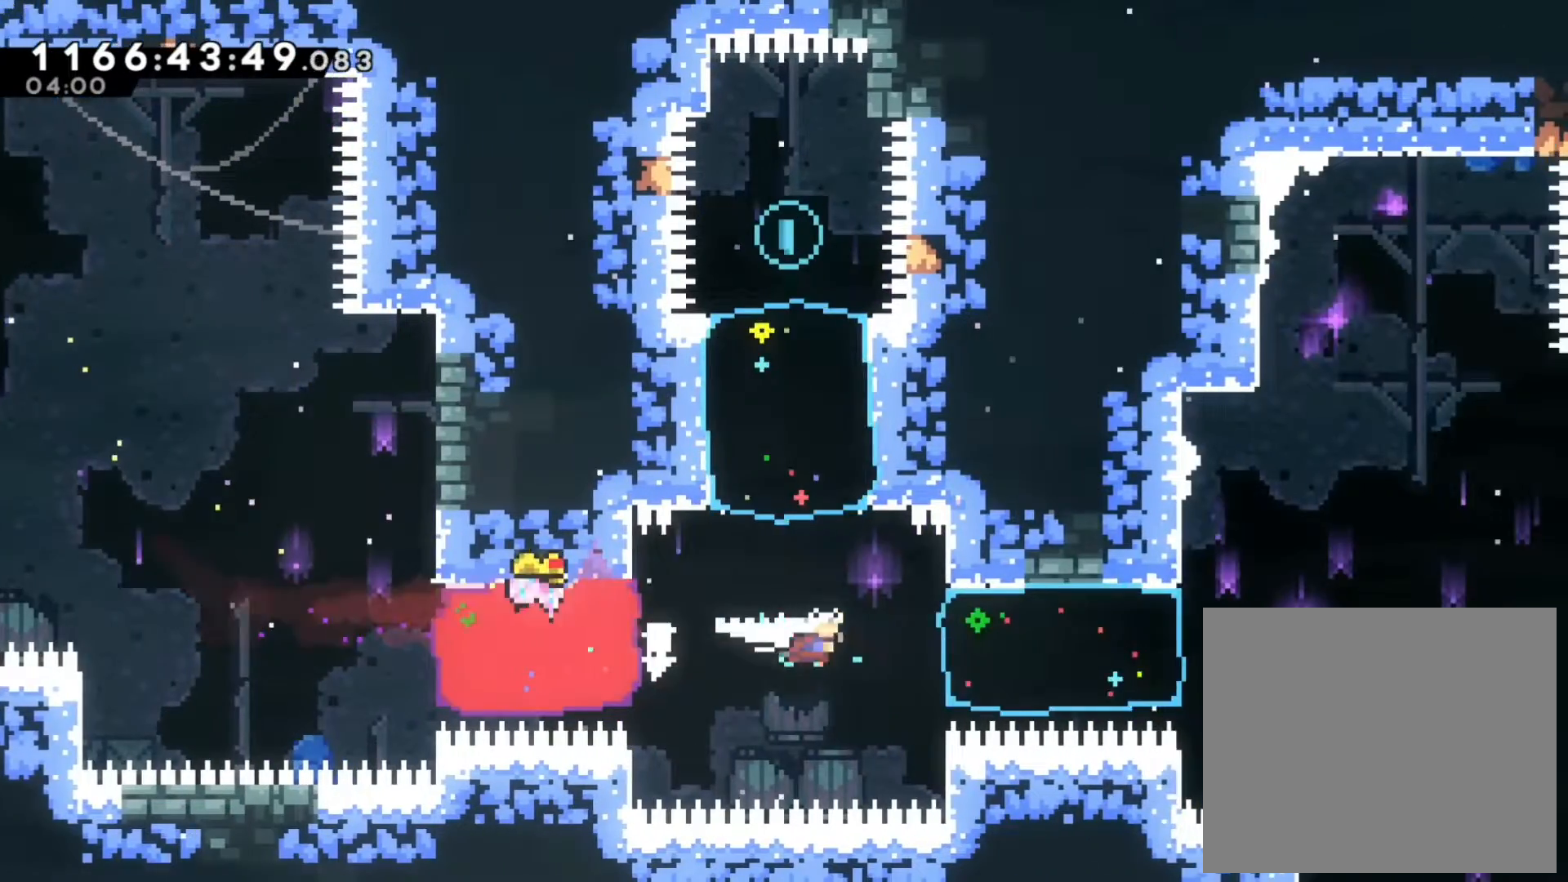
{"dt_ms": 500, "buttons": ["Y"], "left_stick": "down", "right_stick": "center", "events": [[183, "Y", "up"], [200, "left_stick", "center"], [400, "Y", "down"], [400, "left_stick", "down"]]}
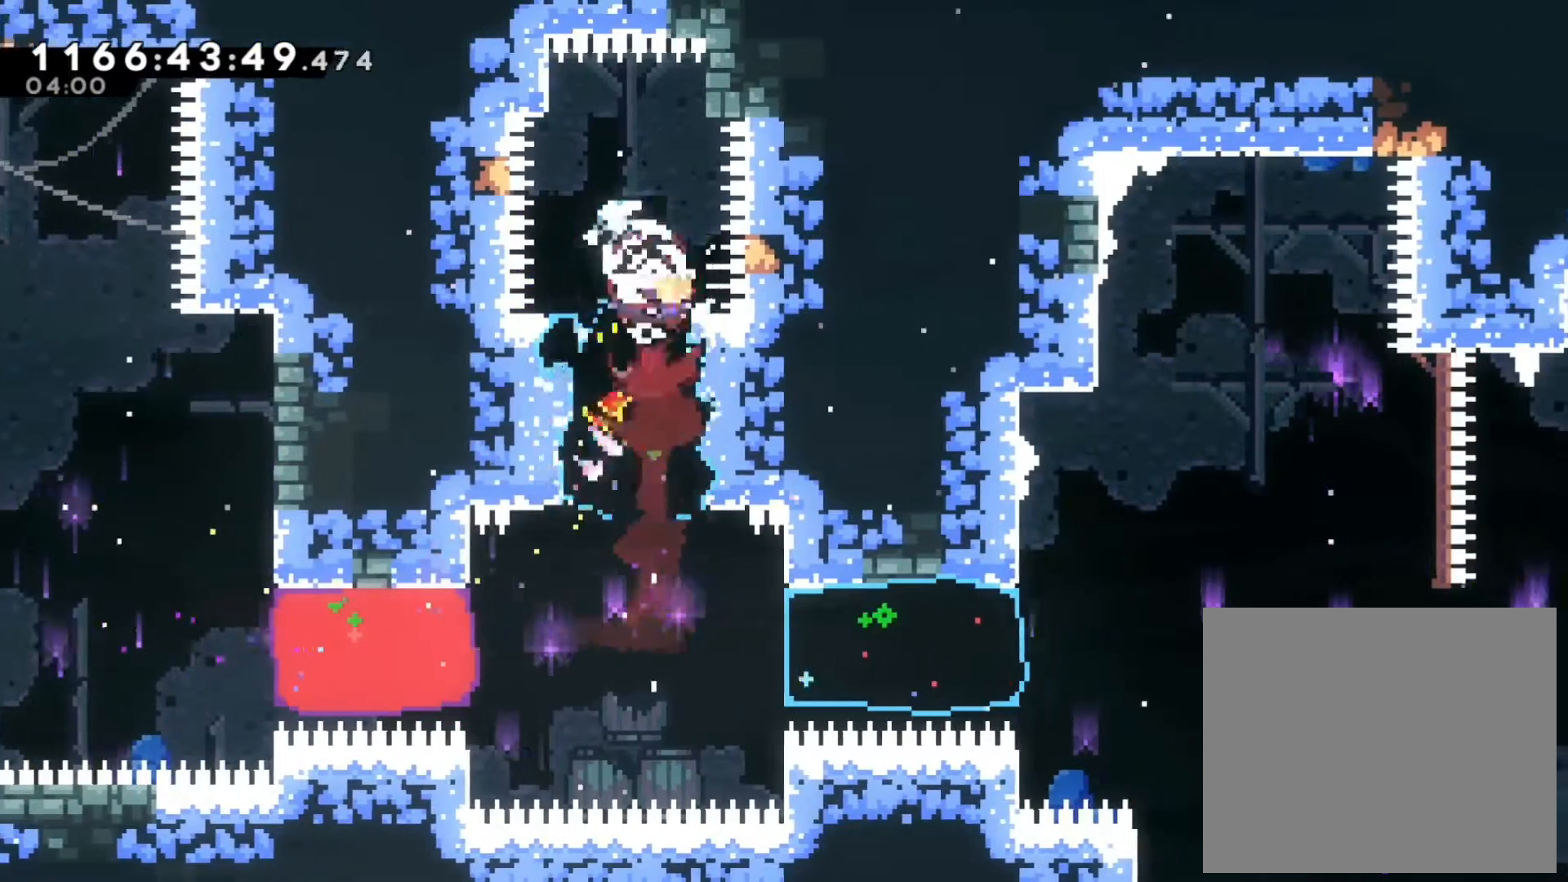
{"dt_ms": 500, "buttons": [], "left_stick": "right", "right_stick": "center", "events": [[67, "Y", "up"], [100, "left_stick", "center"], [267, "left_stick", "right"], [317, "Y", "down"], [467, "Y", "up"]]}
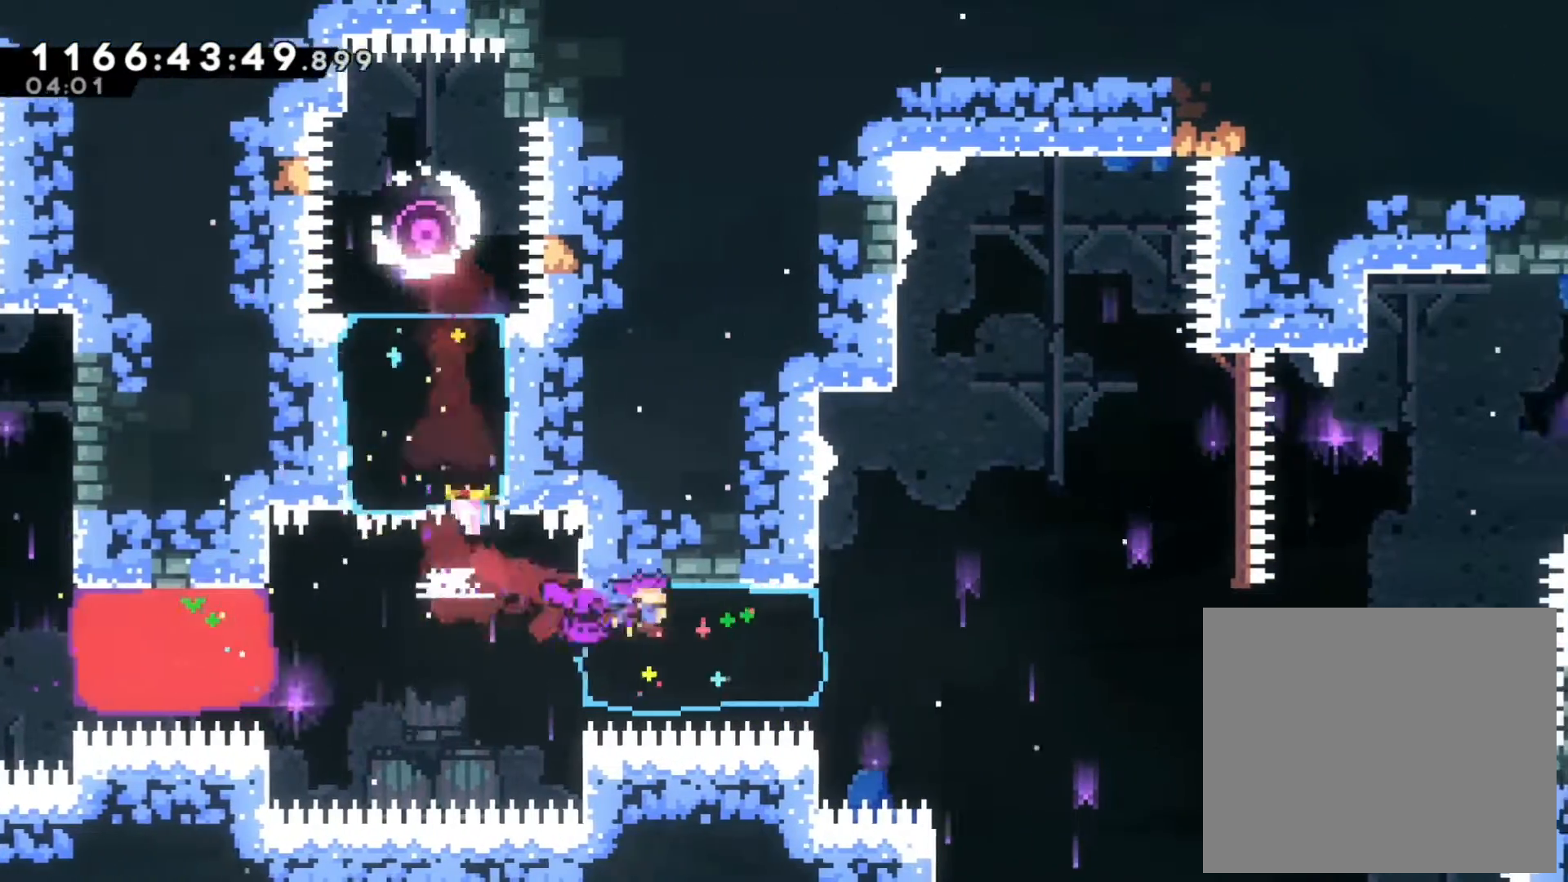
{"dt_ms": 1000, "buttons": ["Y"], "left_stick": "center", "right_stick": "center"}
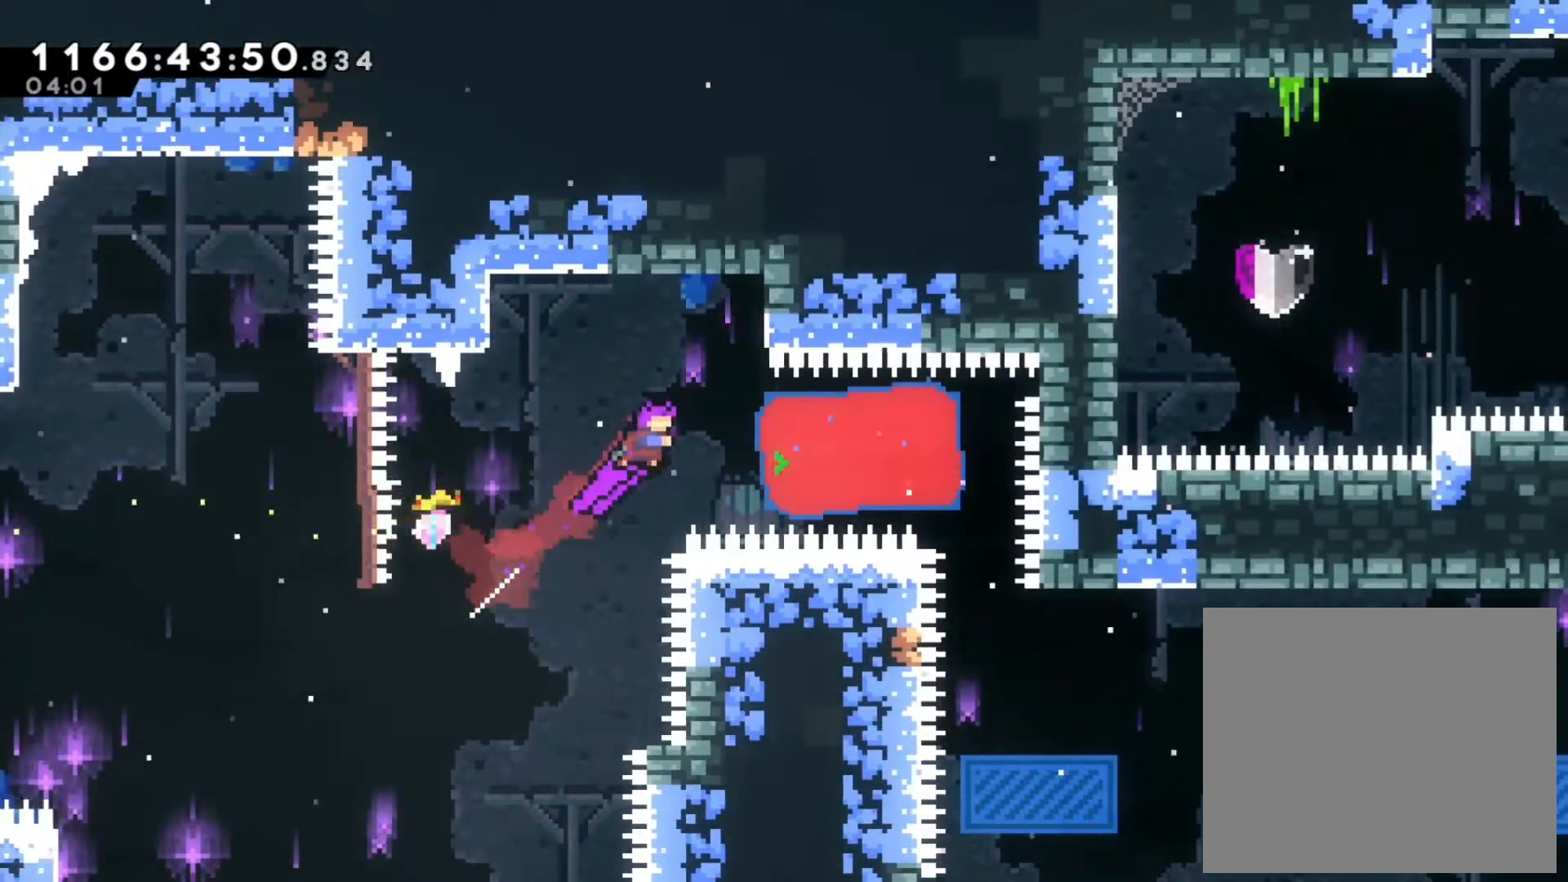
{"dt_ms": 1000, "buttons": ["L2"], "left_stick": "right", "right_stick": "center"}
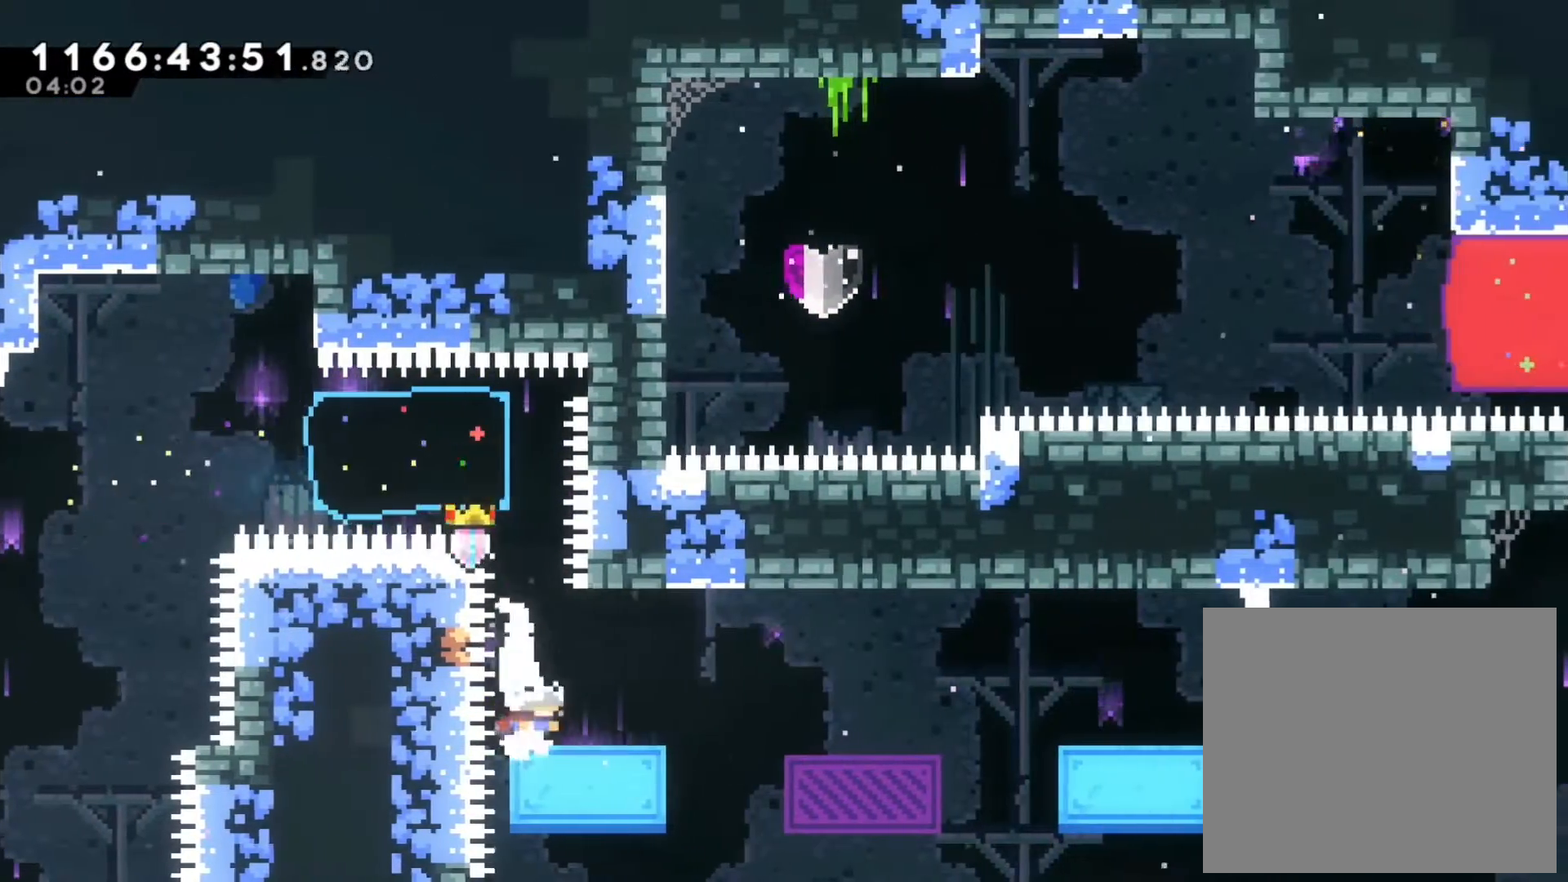
{"dt_ms": 500, "buttons": [], "left_stick": "right", "right_stick": "center", "events": [[150, "L2", "up"], [150, "left_stick", "center"], [467, "left_stick", "right"]]}
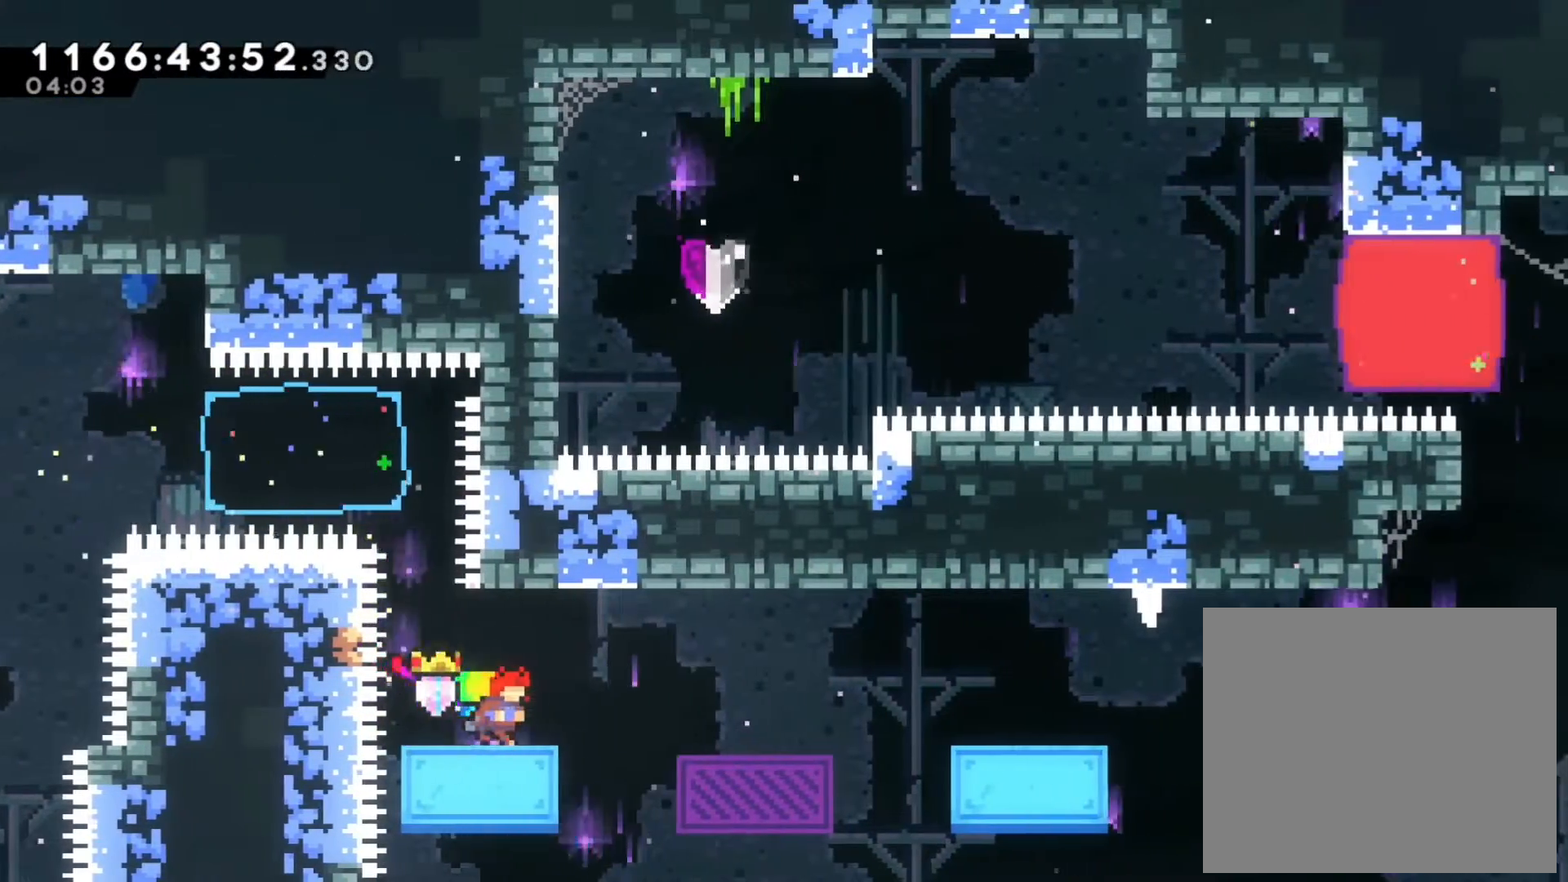
{"dt_ms": 500, "buttons": [], "left_stick": "right", "right_stick": "center", "events": [[50, "B", "down"], [150, "B", "up"]]}
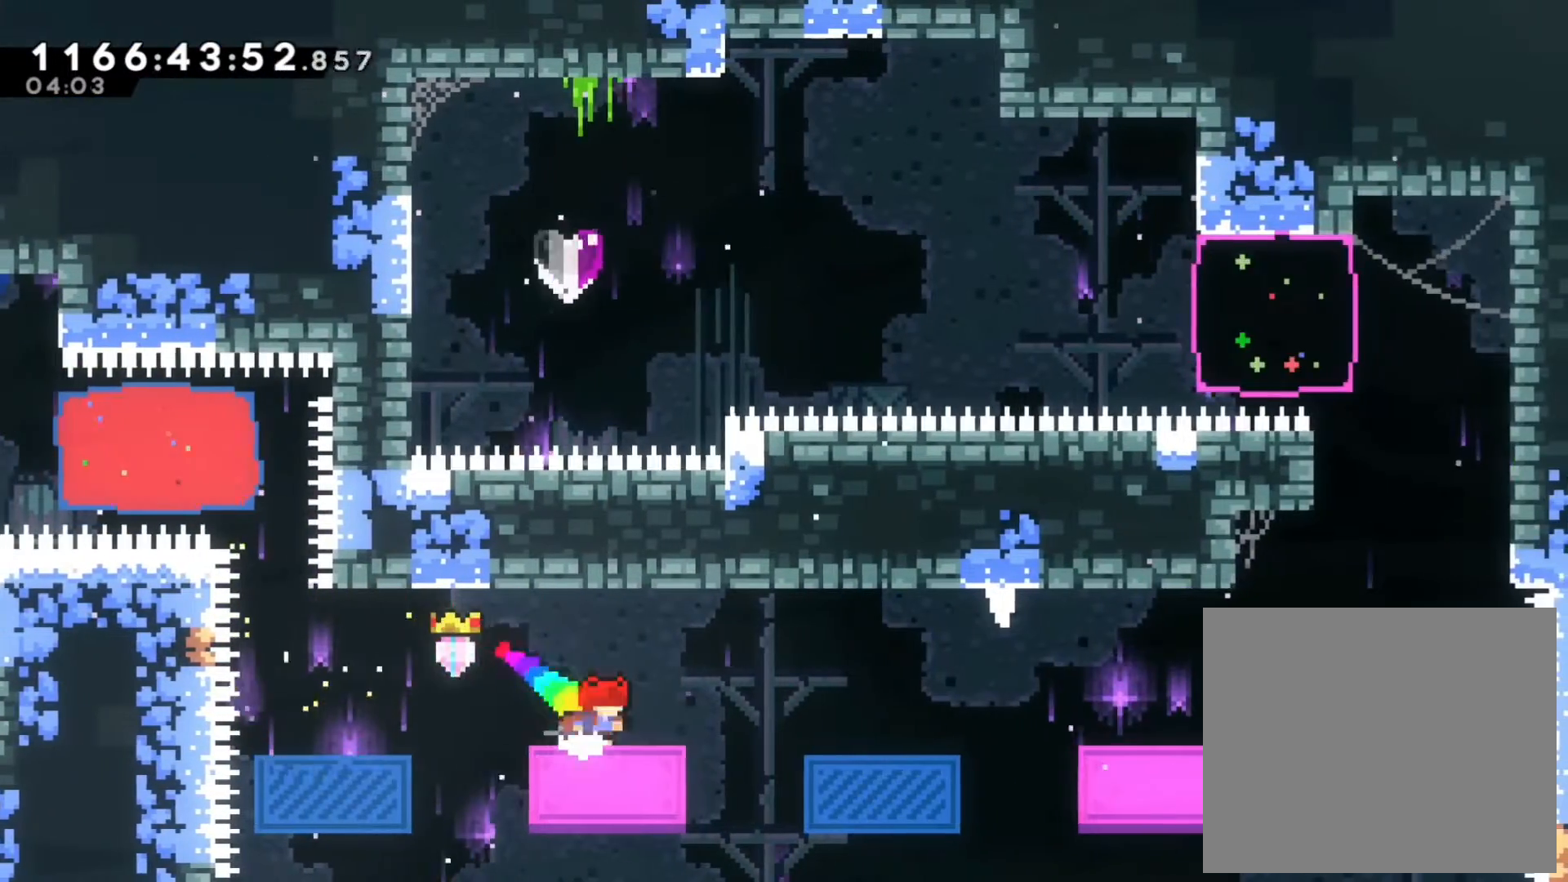
{"dt_ms": 500, "buttons": [], "left_stick": "center", "right_stick": "center", "events": [[67, "left_stick", "center"]]}
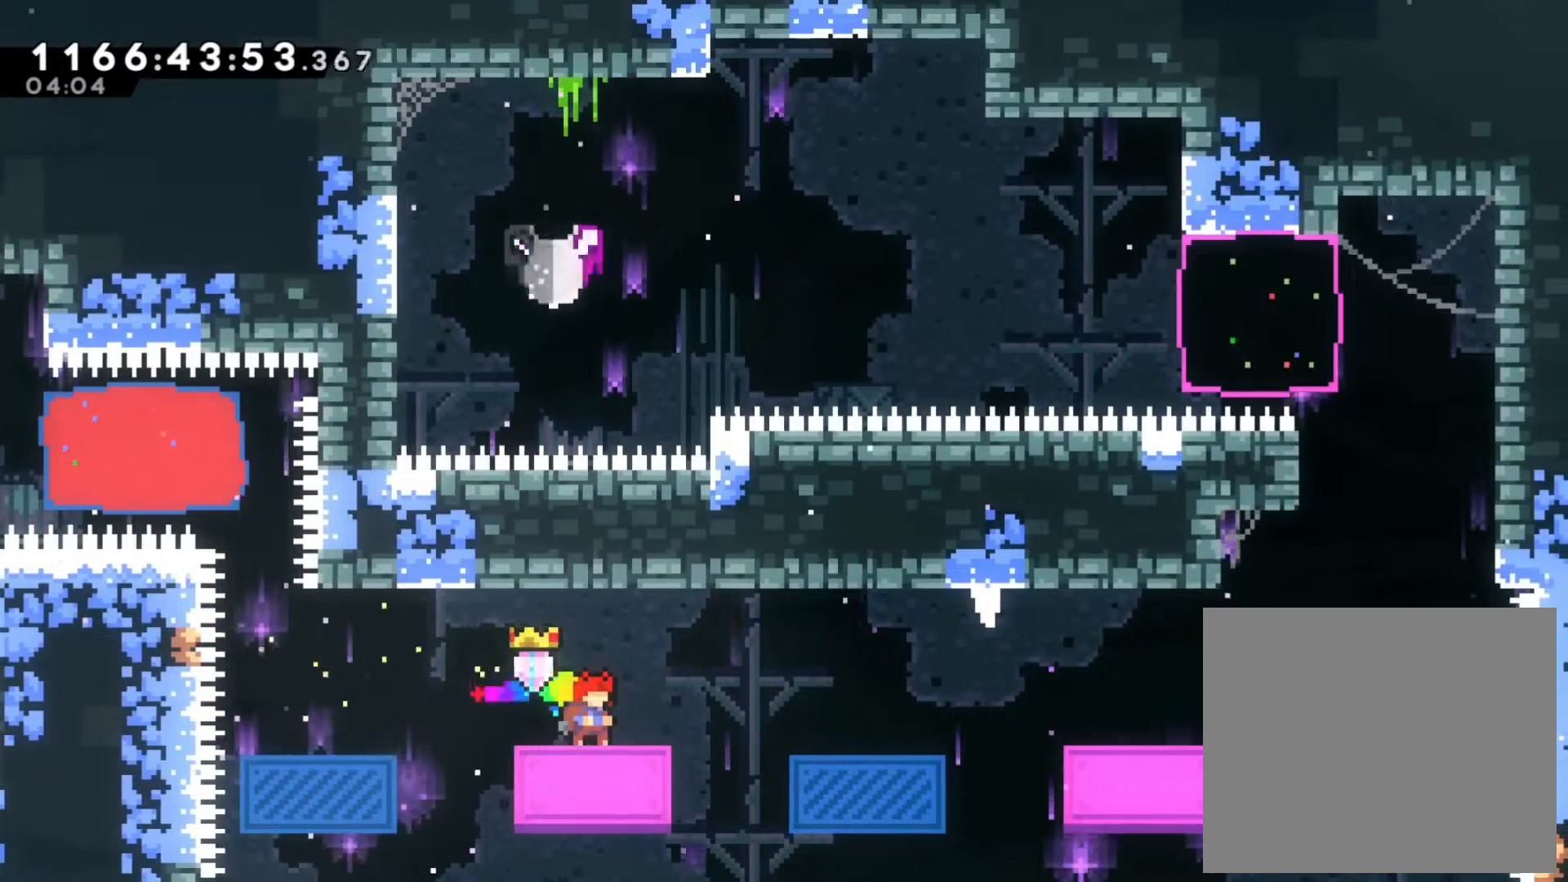
{"dt_ms": 500, "buttons": ["B"], "left_stick": "right", "right_stick": "center", "events": [[183, "left_stick", "right"], [417, "B", "down"]]}
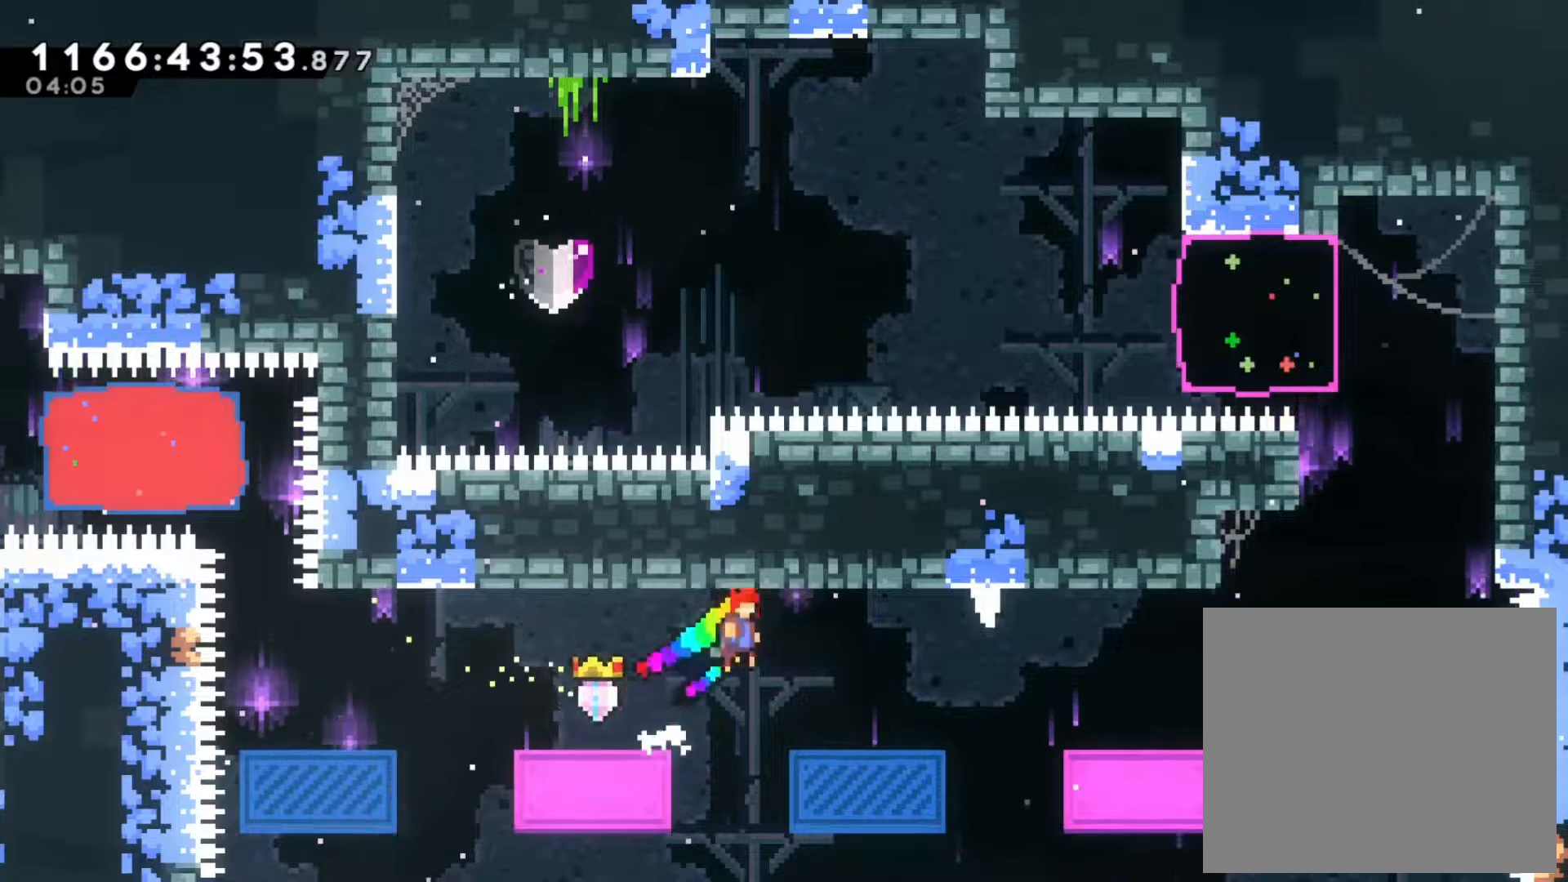
{"dt_ms": 500, "buttons": [], "left_stick": "center", "right_stick": "center", "events": [[150, "B", "up"], [300, "left_stick", "center"]]}
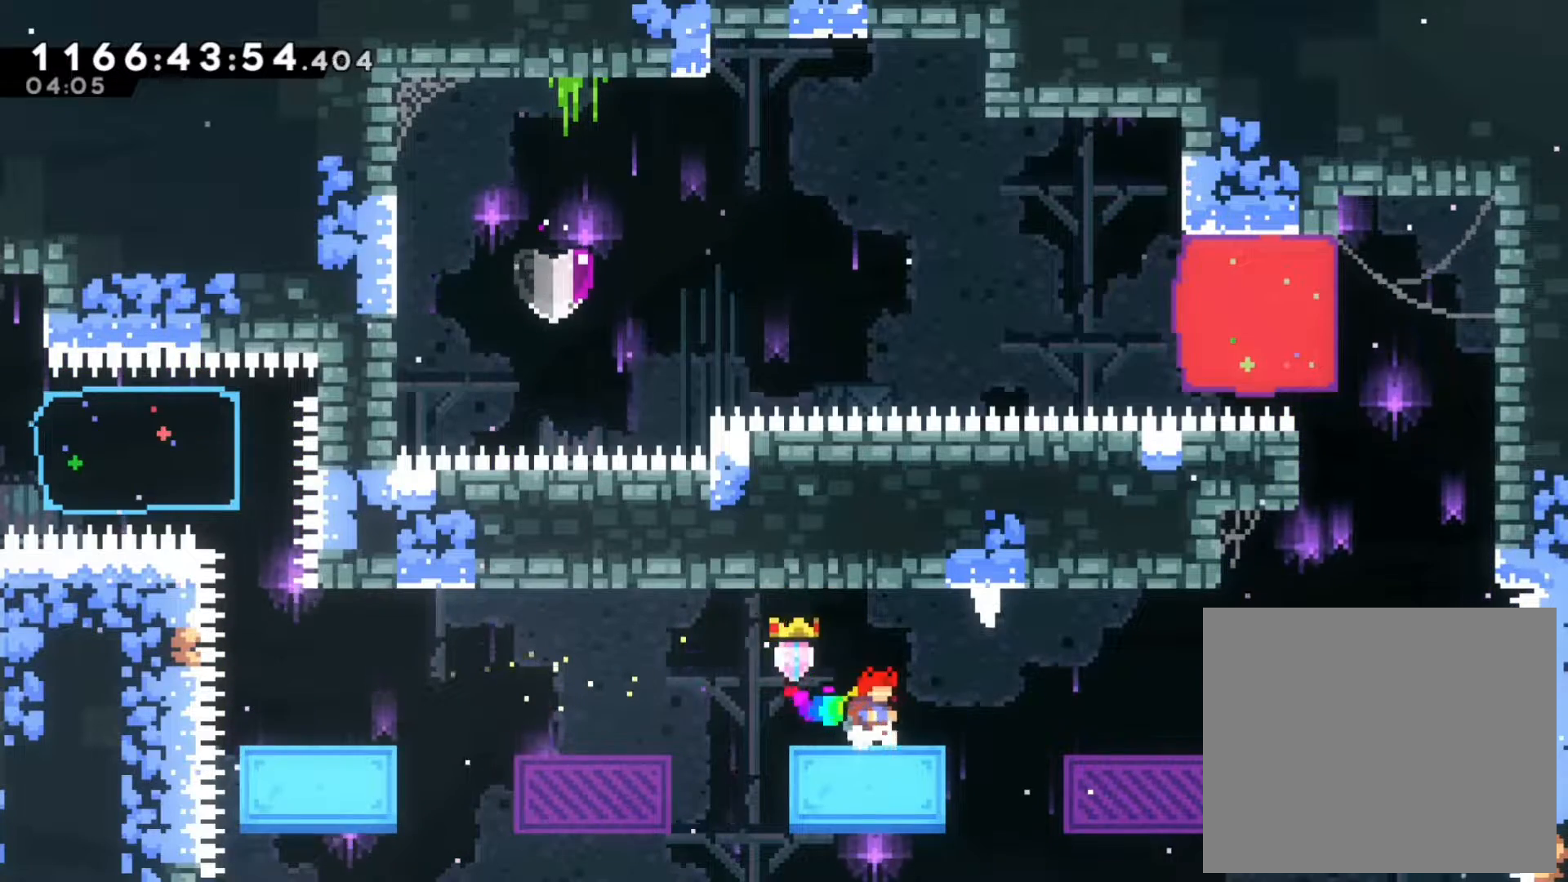
{"dt_ms": 500, "buttons": [], "left_stick": "center", "right_stick": "center", "events": []}
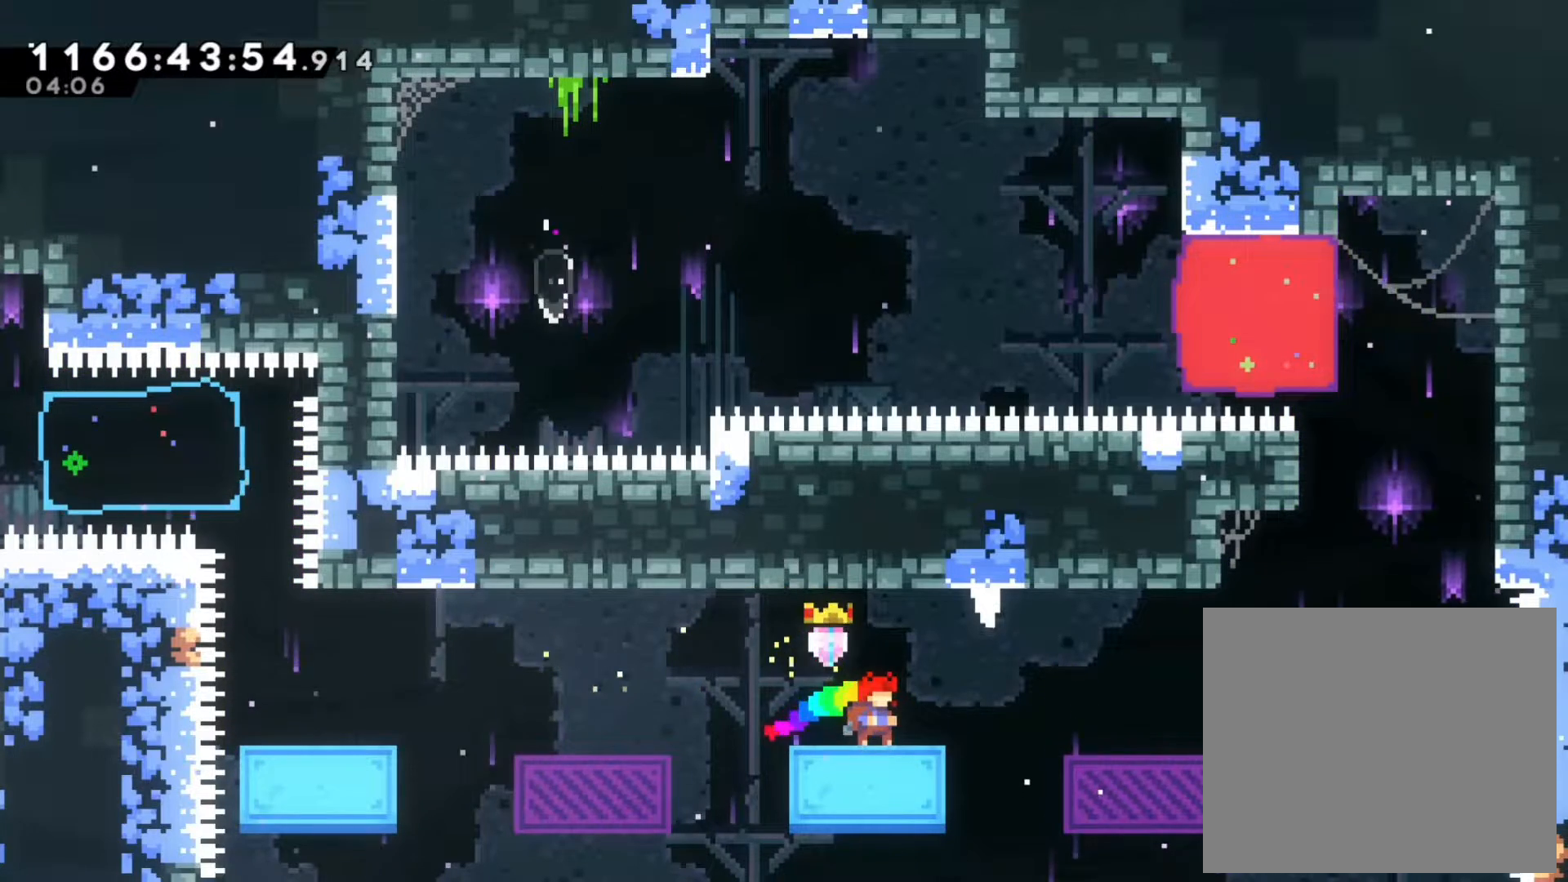
{"dt_ms": 500, "buttons": [], "left_stick": "right", "right_stick": "center", "events": [[50, "left_stick", "right"], [217, "B", "down"], [383, "B", "up"]]}
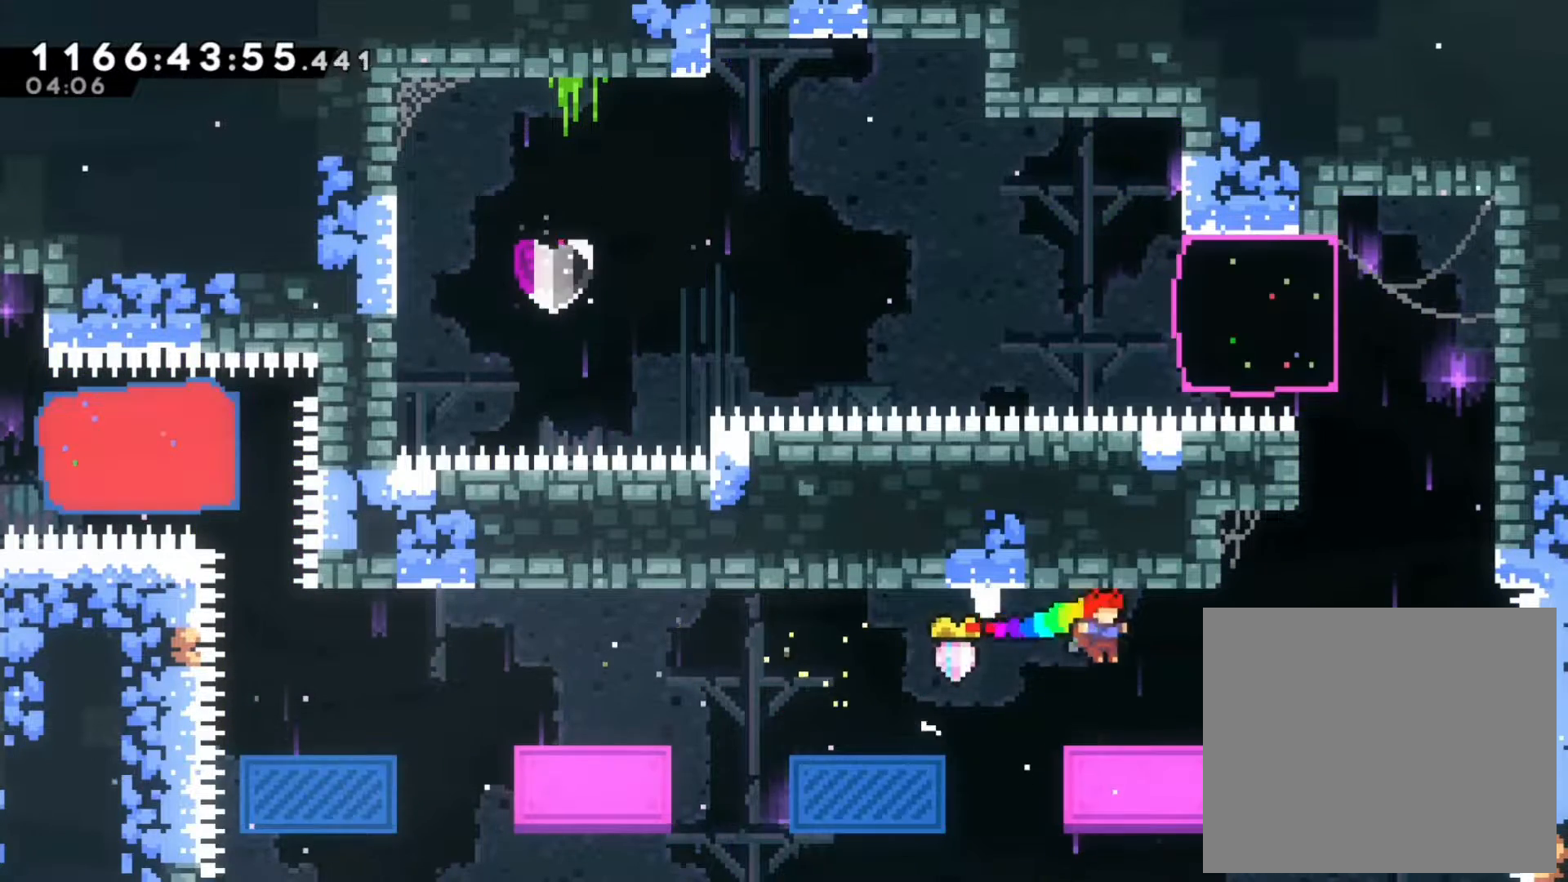
{"dt_ms": 500, "buttons": ["B"], "left_stick": "right", "right_stick": "center", "events": [[50, "left_stick", "center"], [150, "left_stick", "right"], [333, "B", "down"]]}
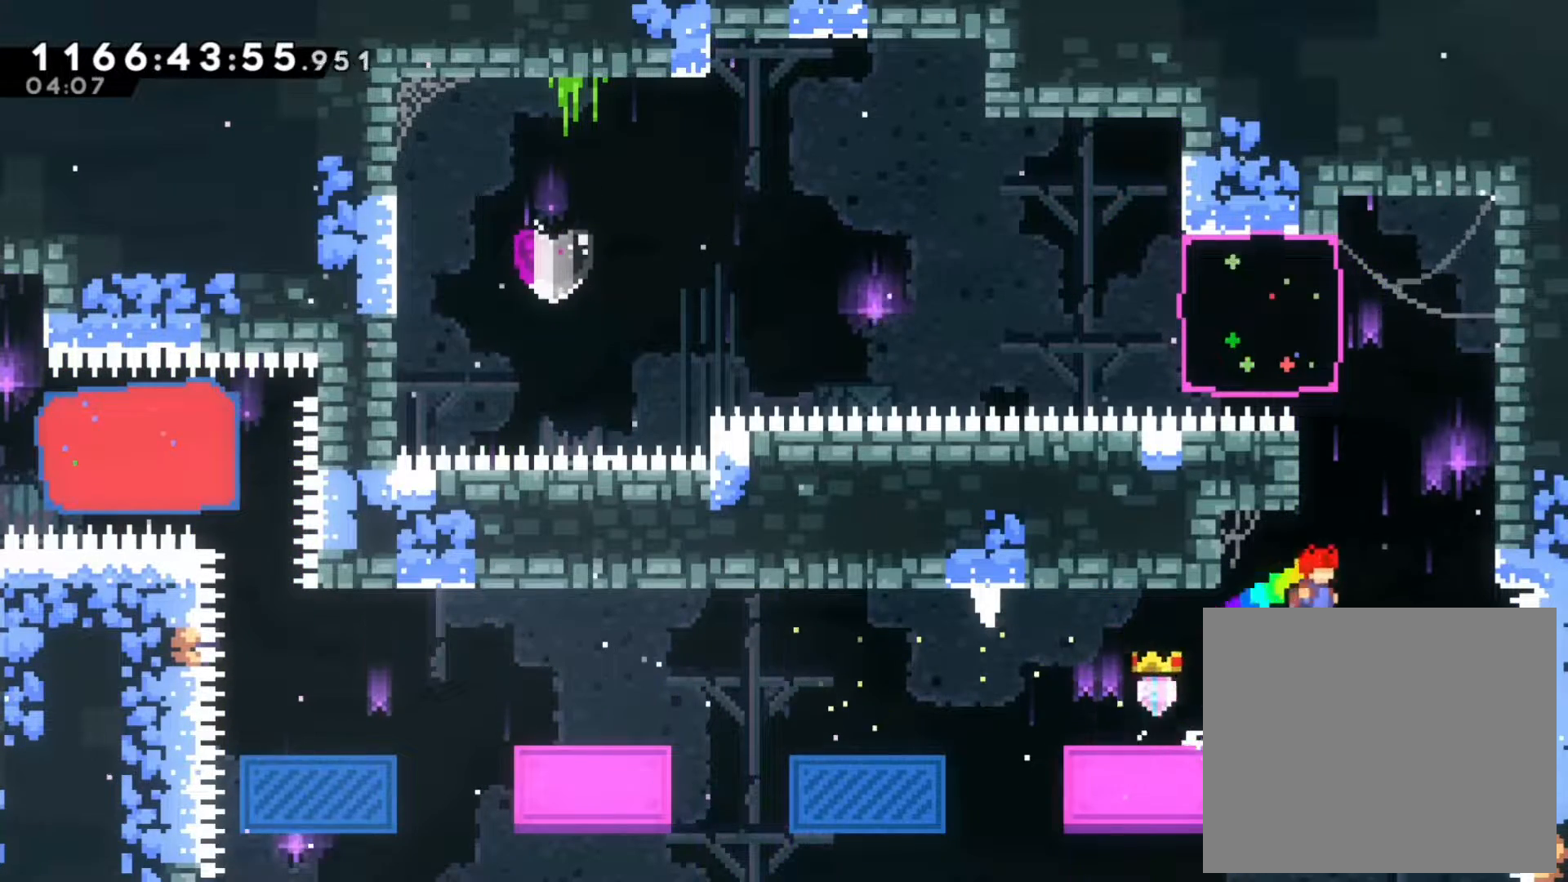
{"dt_ms": 500, "buttons": [], "left_stick": "right", "right_stick": "center", "events": [[167, "left_stick", "up"], [250, "Y", "down"], [450, "B", "up"], [450, "Y", "up"], [467, "left_stick", "right"]]}
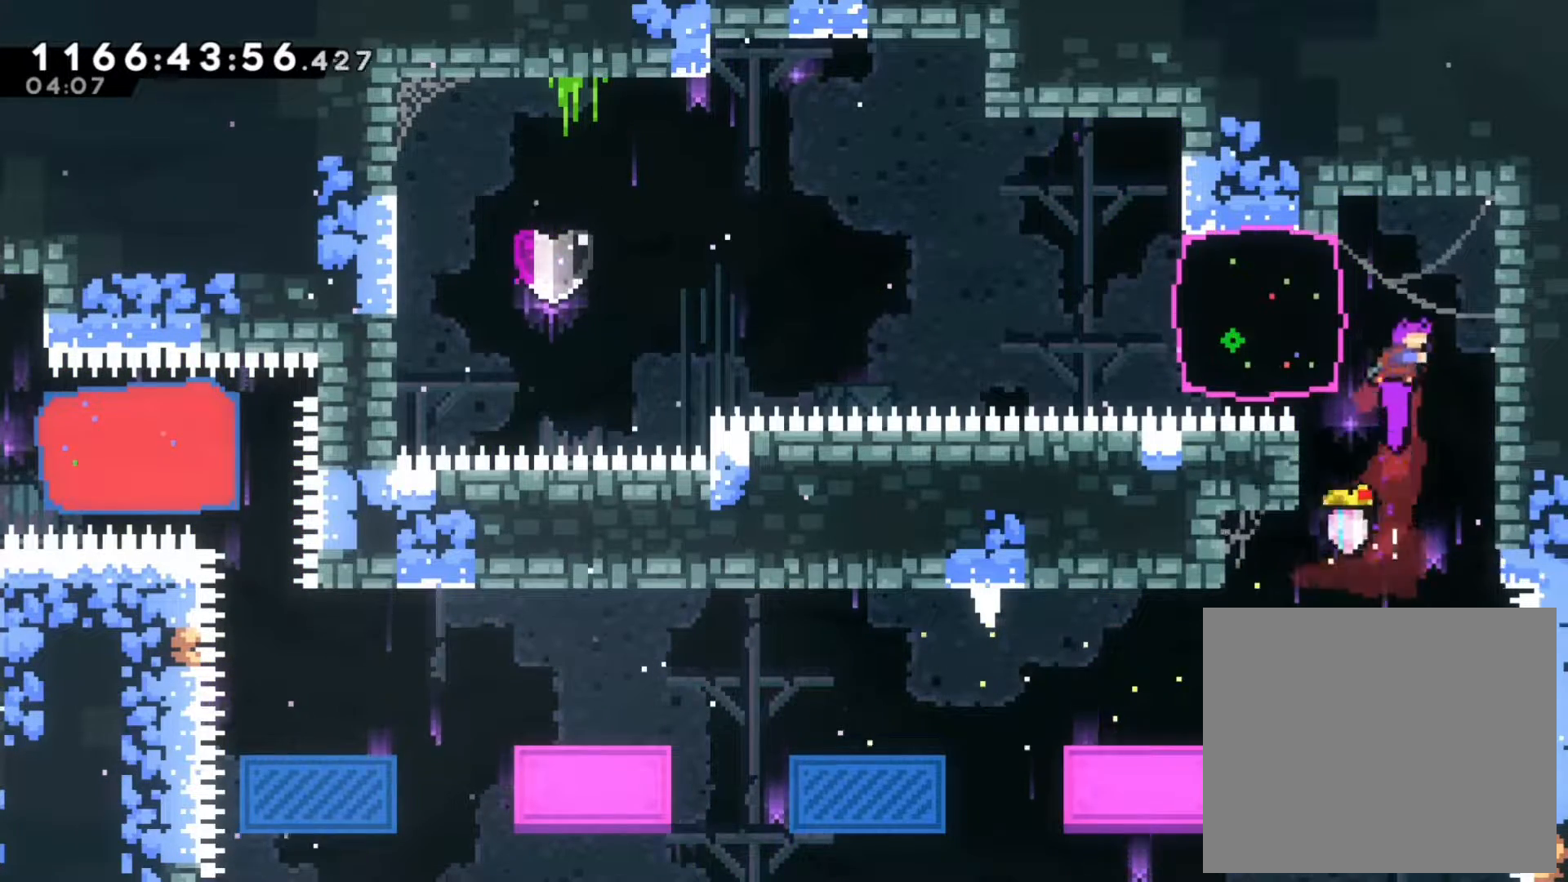
{"dt_ms": 500, "buttons": ["L2"], "left_stick": "up", "right_stick": "center", "events": [[133, "L2", "down"], [317, "left_stick", "up"]]}
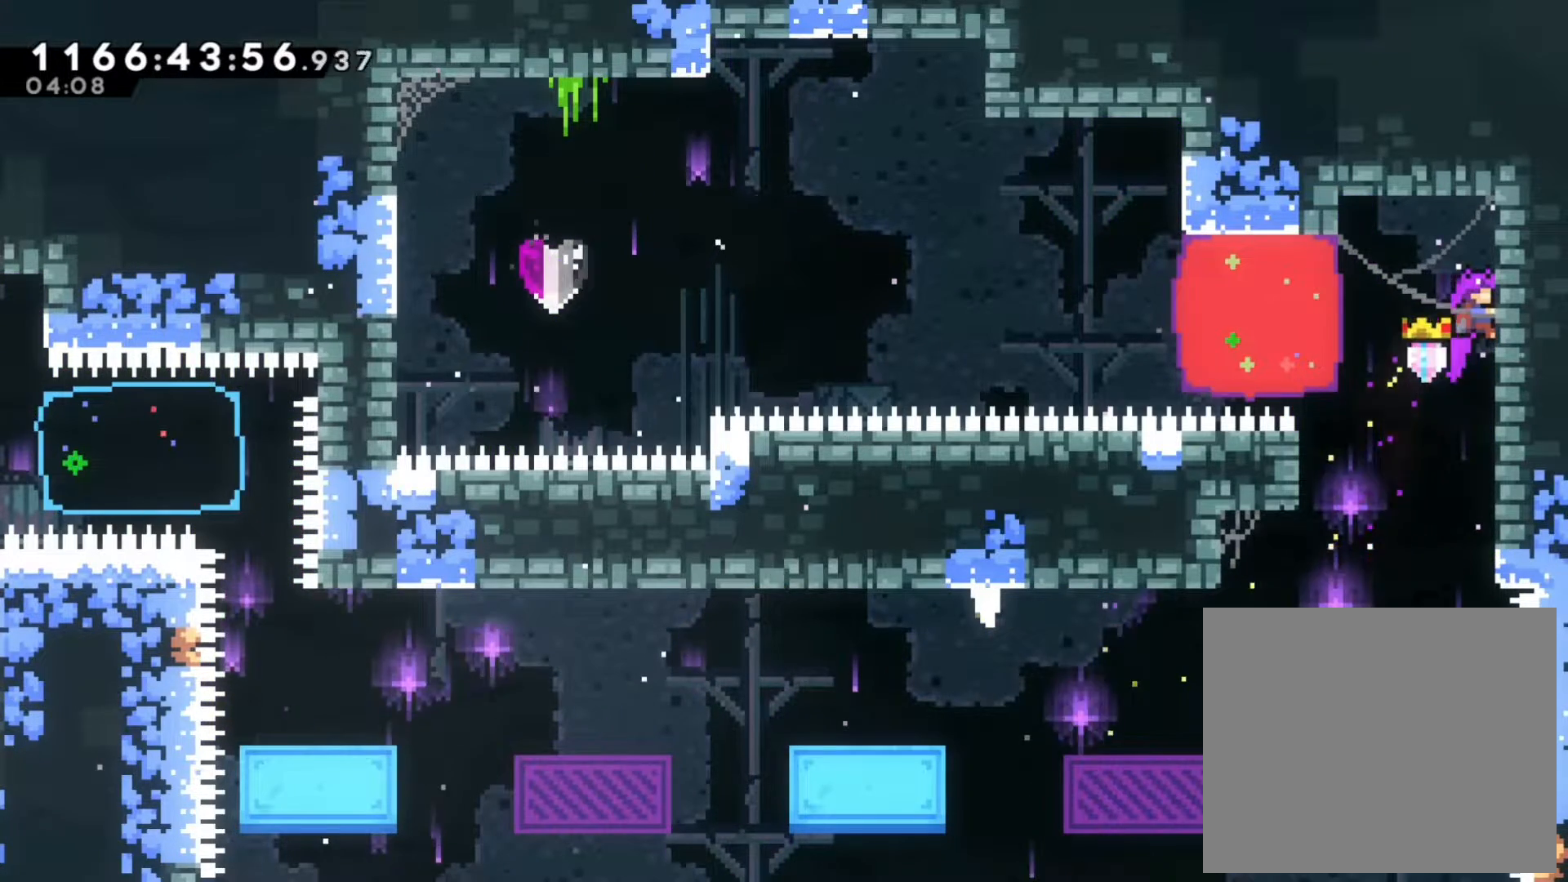
{"dt_ms": 500, "buttons": ["L2"], "left_stick": "left", "right_stick": "center", "events": [[50, "left_stick", "center"], [300, "left_stick", "left"]]}
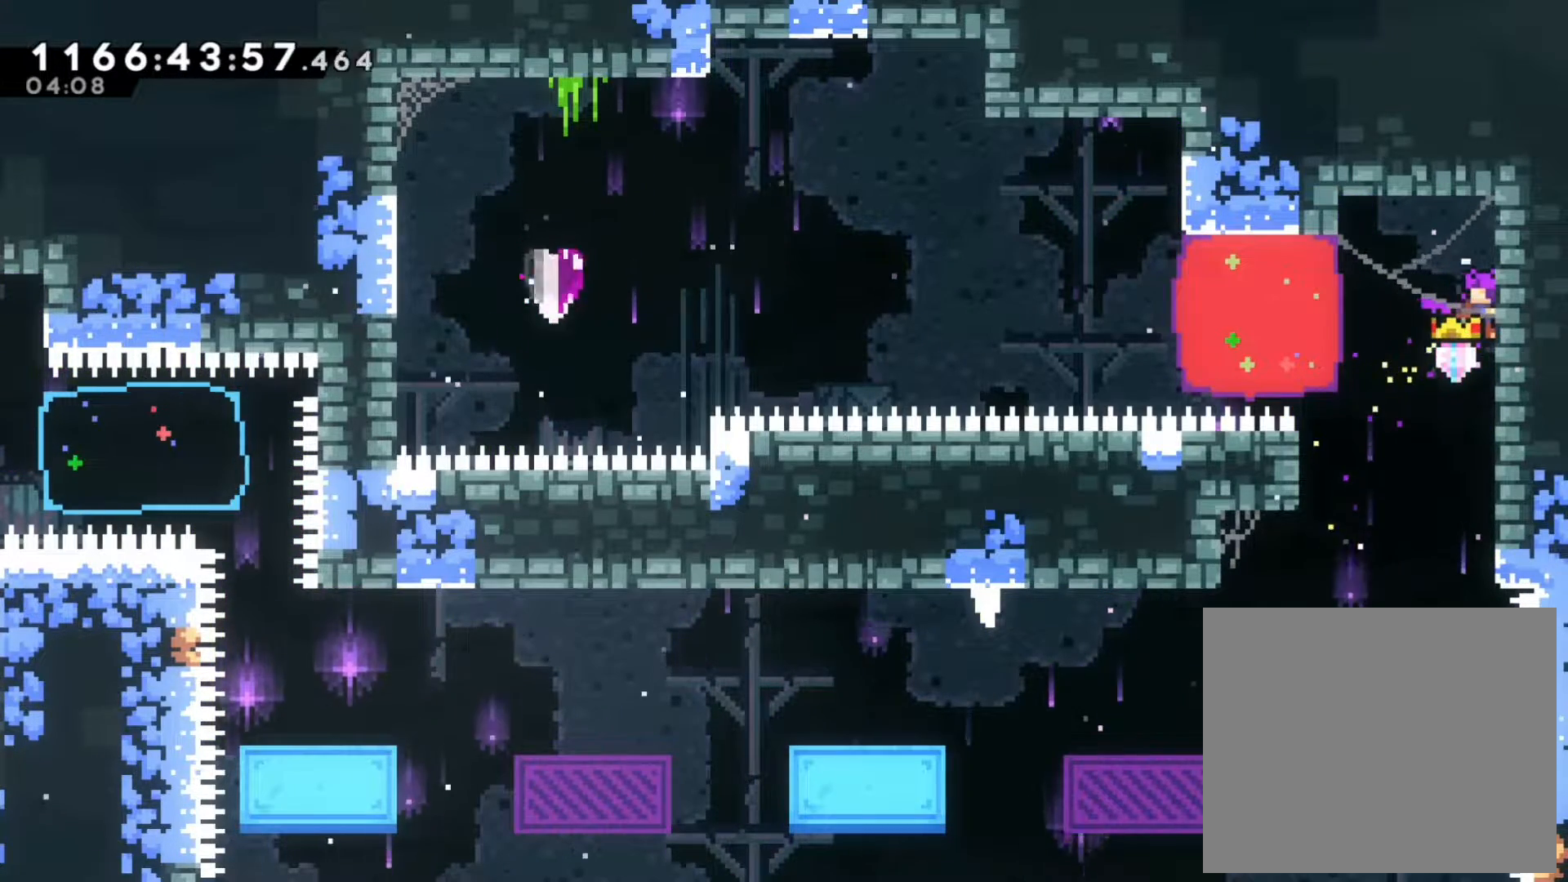
{"dt_ms": 500, "buttons": ["L2"], "left_stick": "left", "right_stick": "center", "events": []}
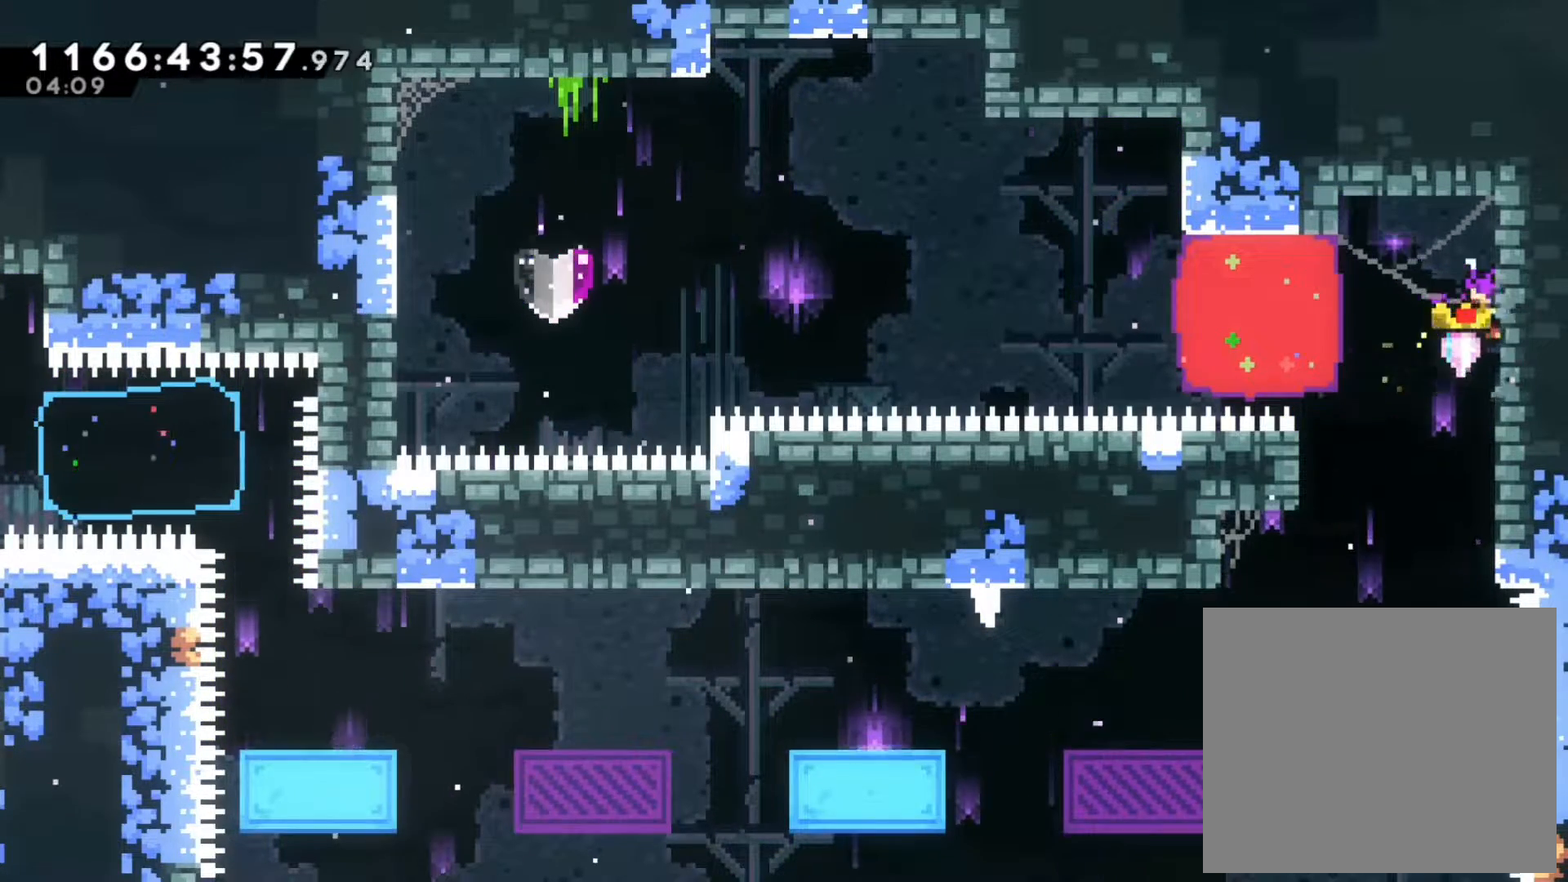
{"dt_ms": 500, "buttons": ["L2"], "left_stick": "left", "right_stick": "center", "events": [[250, "Y", "down"], [383, "Y", "up"]]}
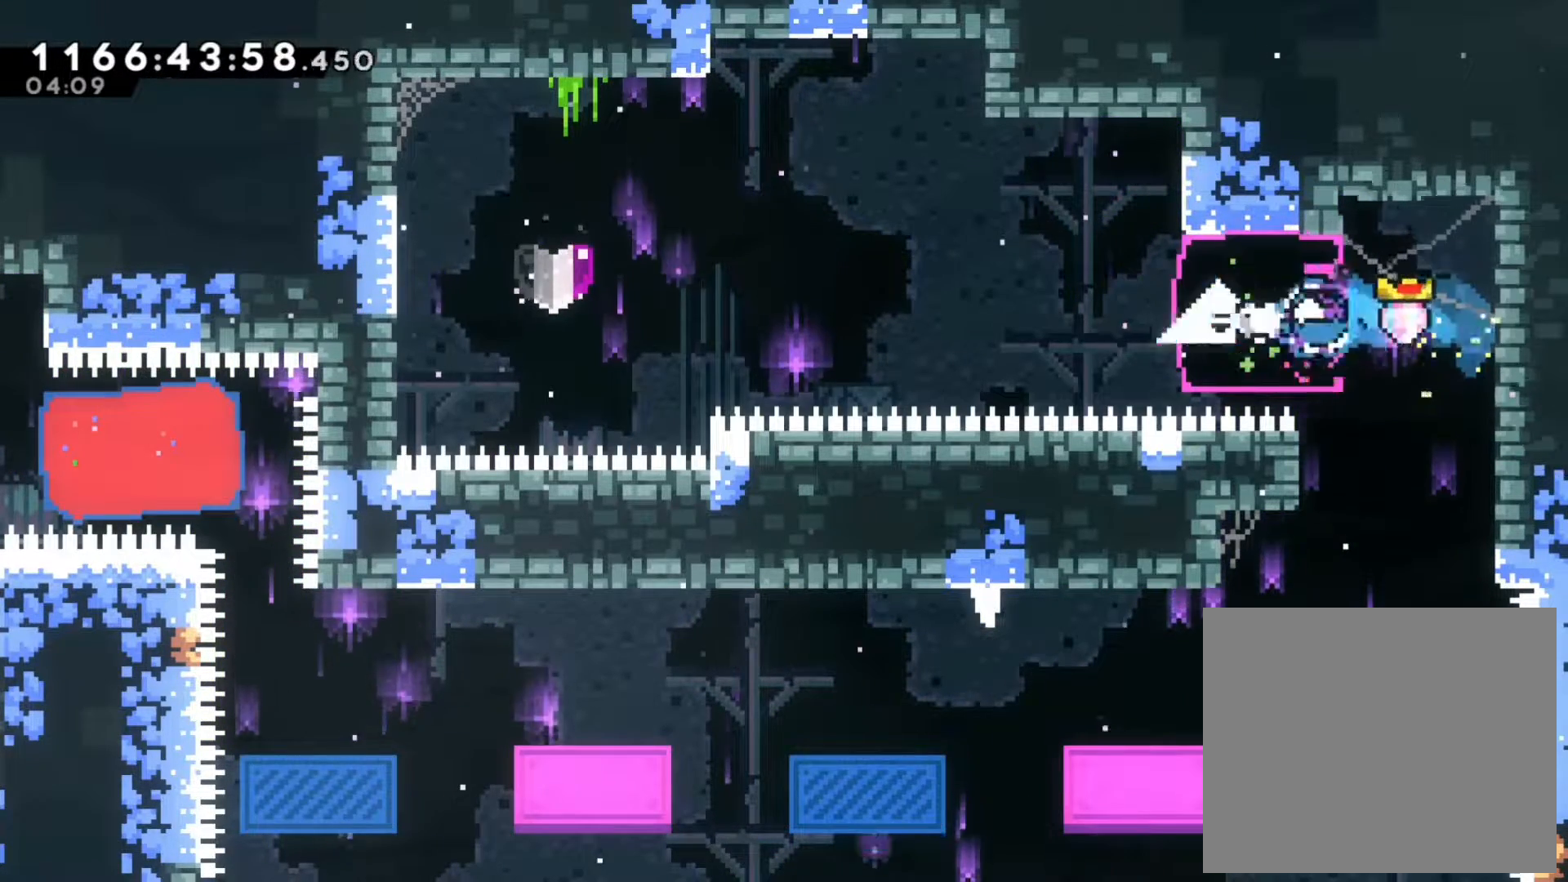
{"dt_ms": 500, "buttons": [], "left_stick": "left", "right_stick": "center", "events": [[167, "B", "down"], [167, "L2", "up"], [333, "B", "up"]]}
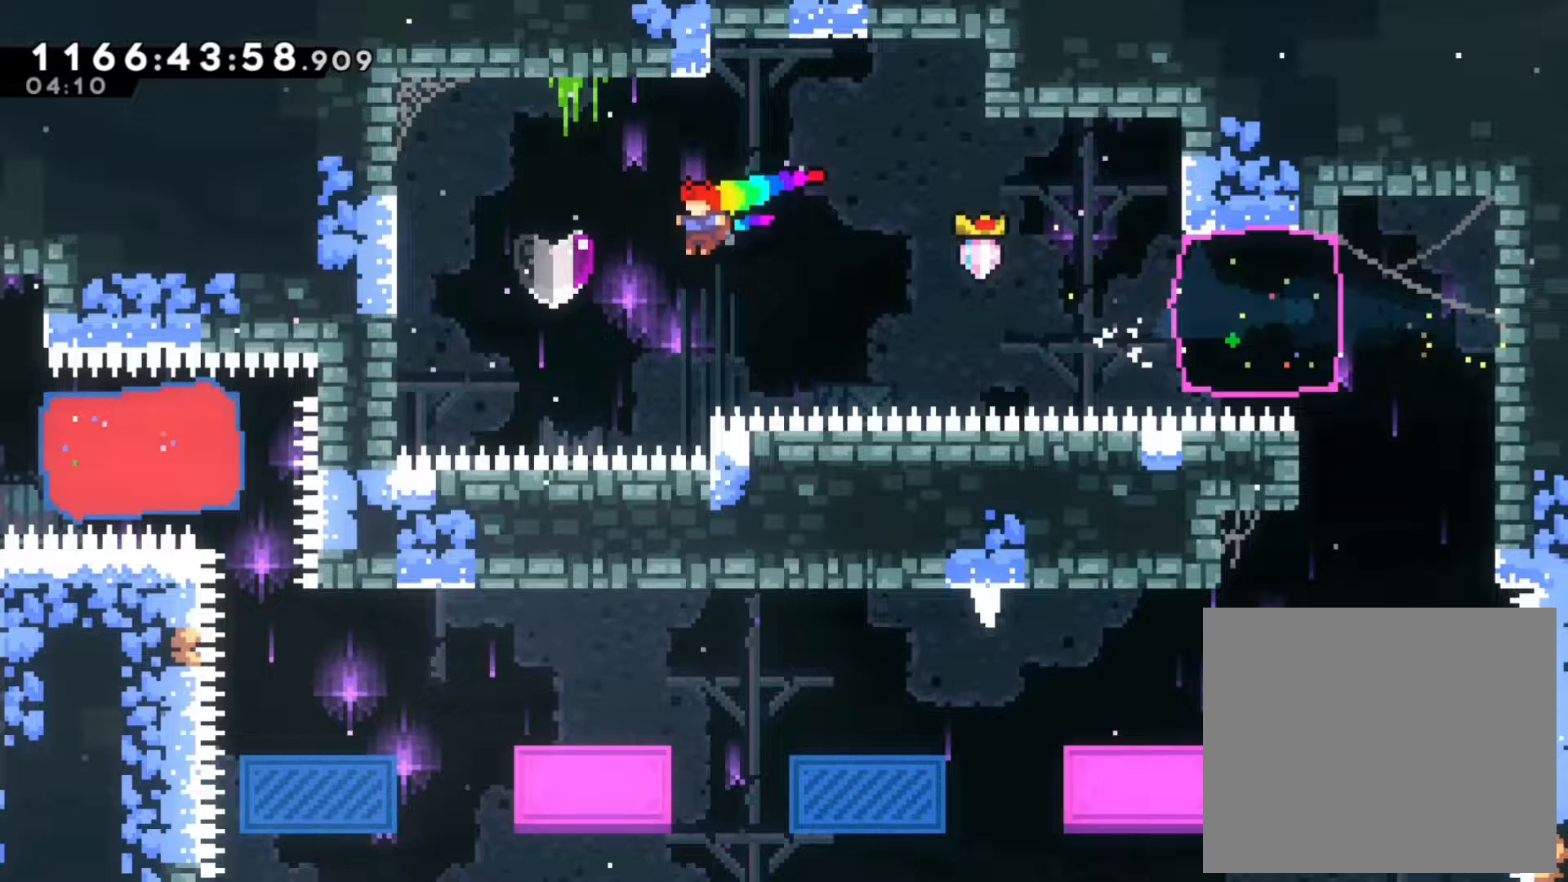
{"dt_ms": 500, "buttons": [], "left_stick": "center", "right_stick": "center", "events": [[100, "Y", "down"], [283, "Y", "up"], [350, "left_stick", "center"]]}
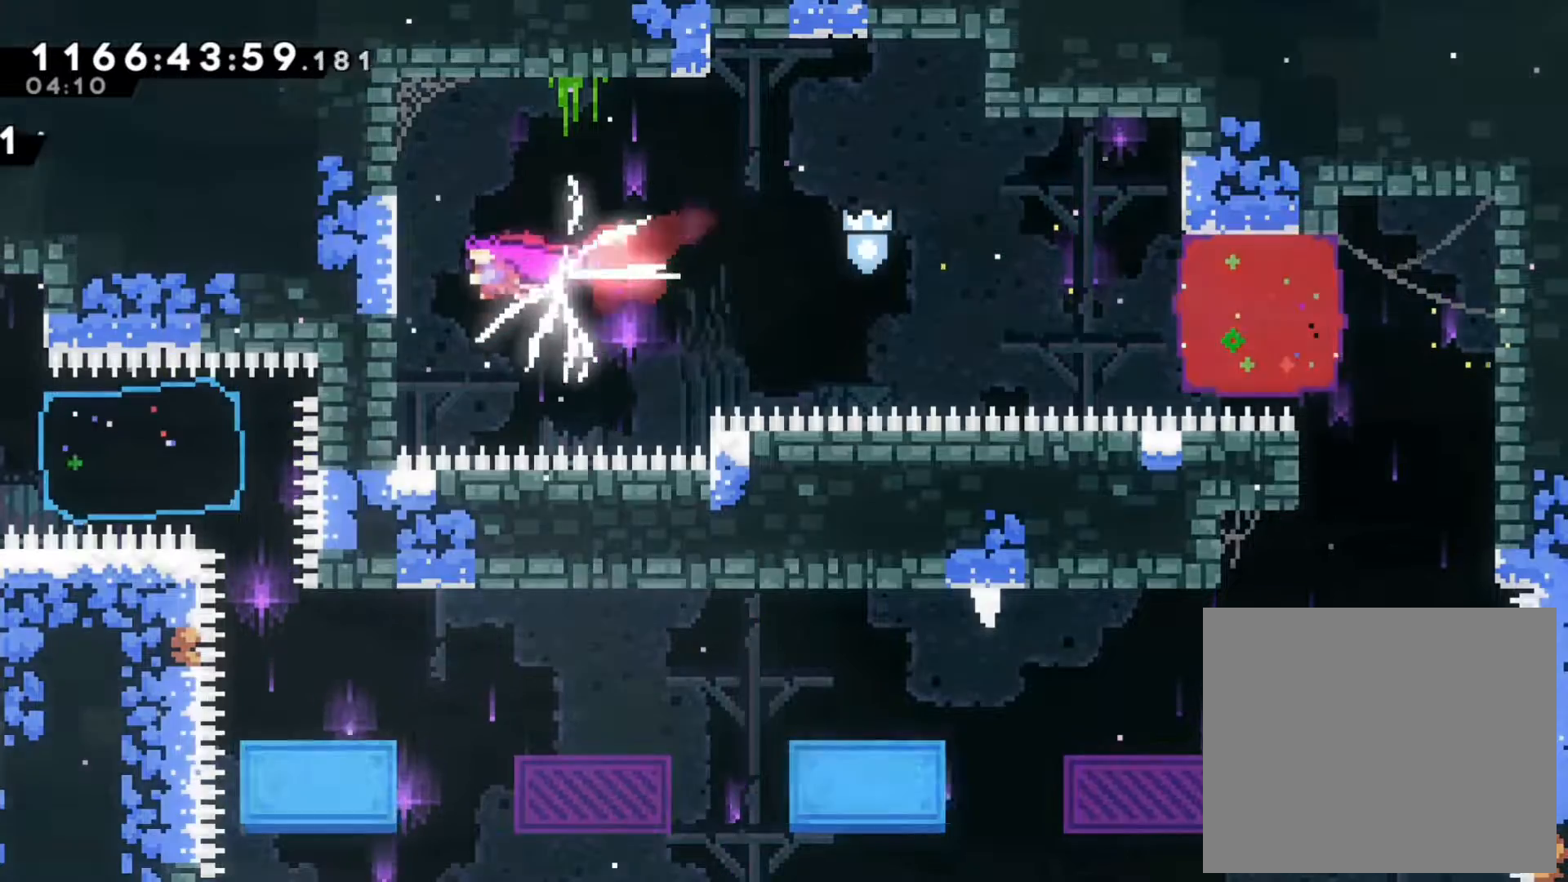
{"dt_ms": 500, "buttons": ["B"], "left_stick": "center", "right_stick": "center", "events": [[200, "B", "down"]]}
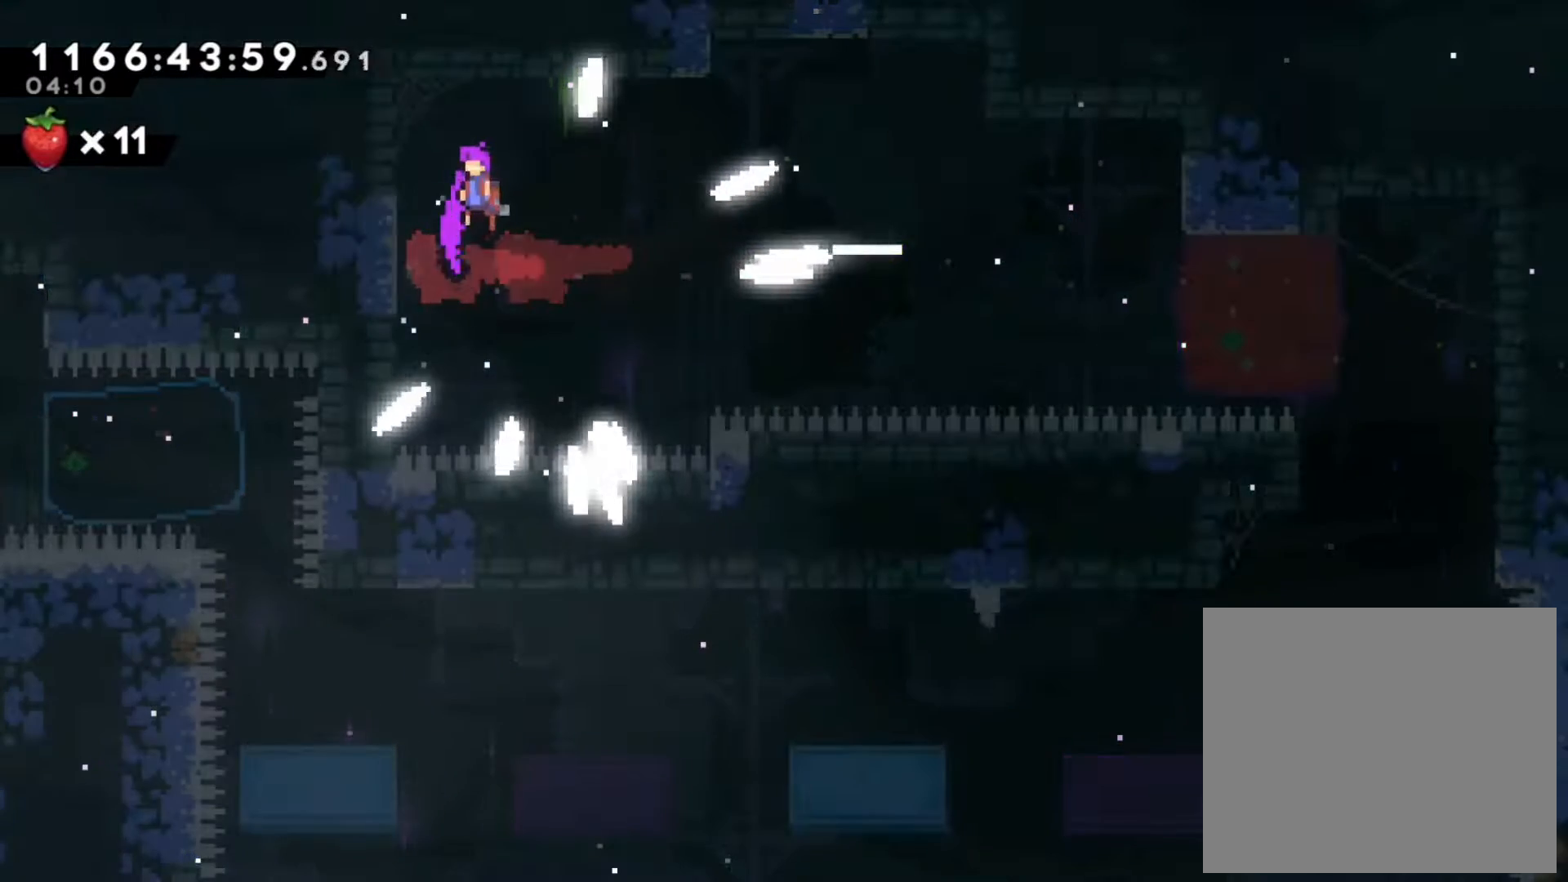
{"dt_ms": 500, "buttons": ["B"], "left_stick": "right", "right_stick": "center", "events": [[333, "left_stick", "right"]]}
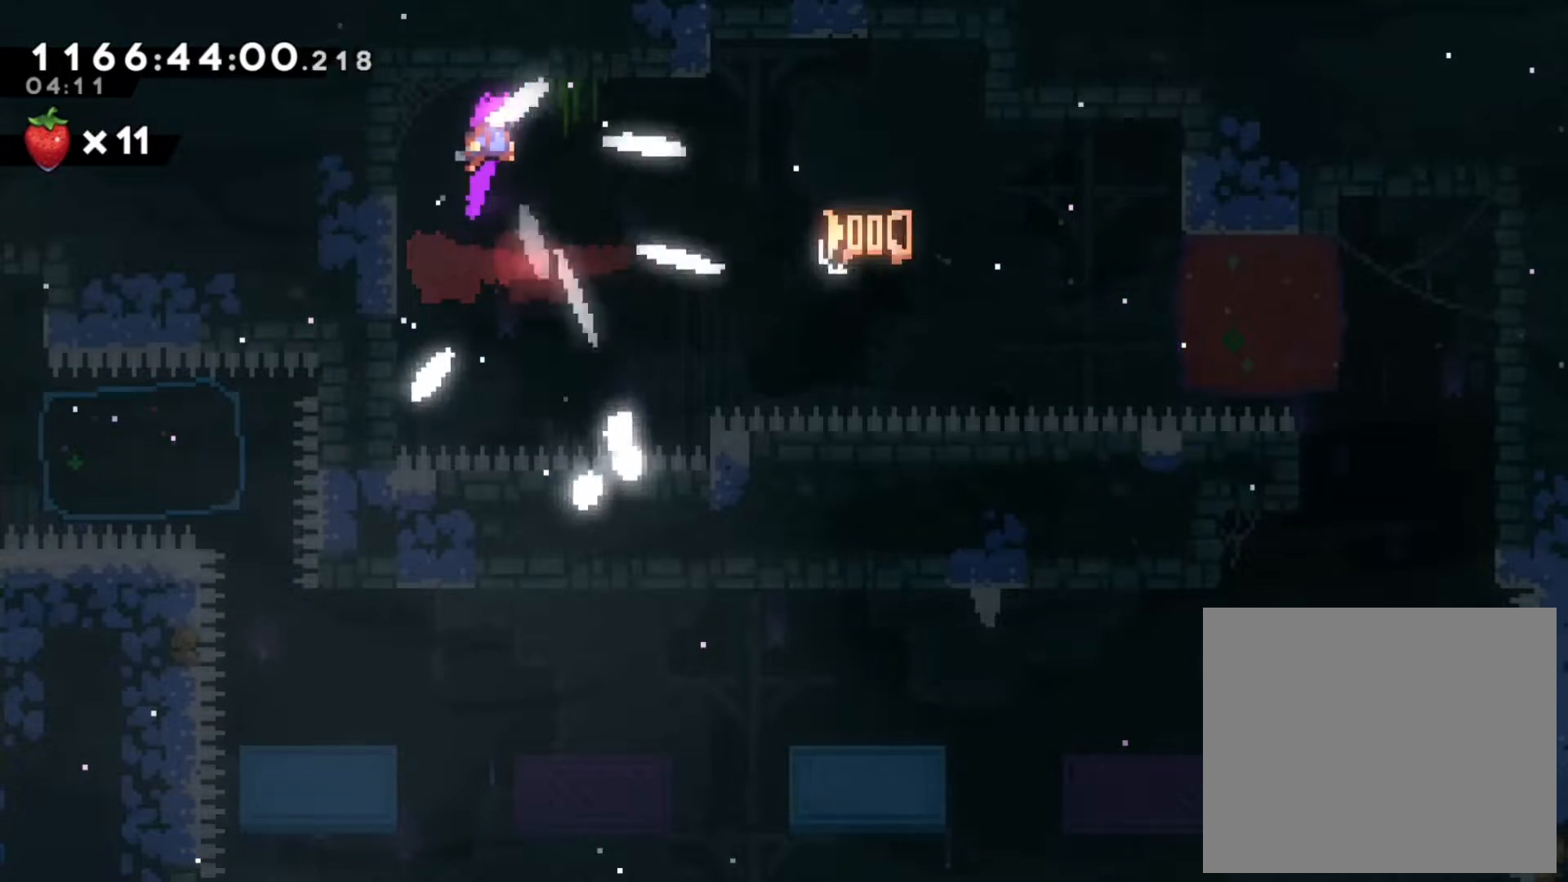
{"dt_ms": 500, "buttons": ["B"], "left_stick": "right", "right_stick": "center", "events": []}
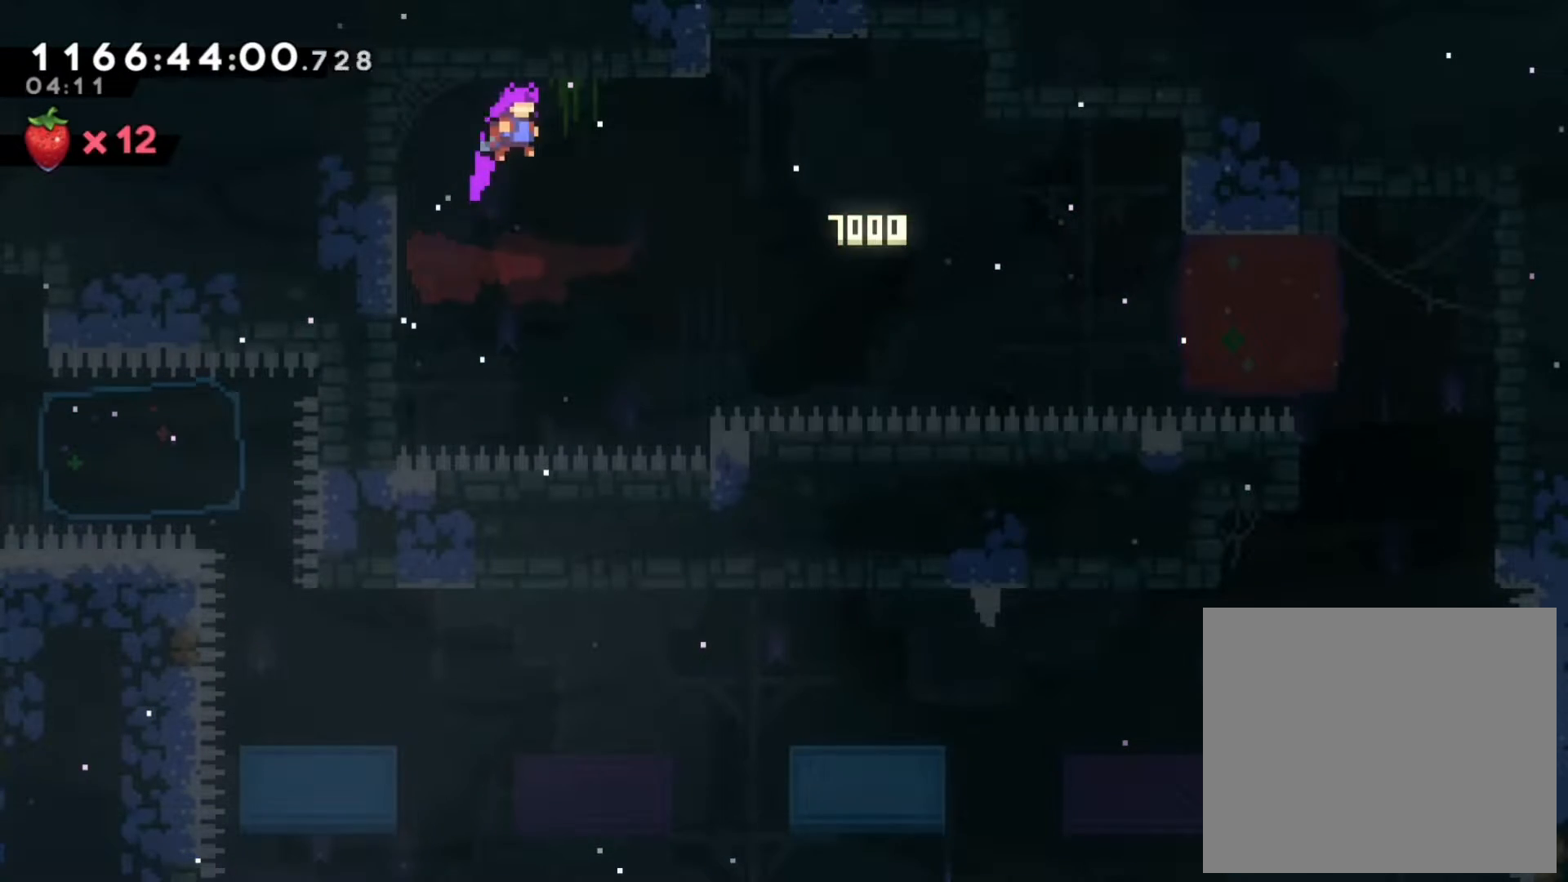
{"dt_ms": 500, "buttons": [], "left_stick": "center", "right_stick": "center", "events": [[217, "left_stick", "center"], [267, "B", "up"]]}
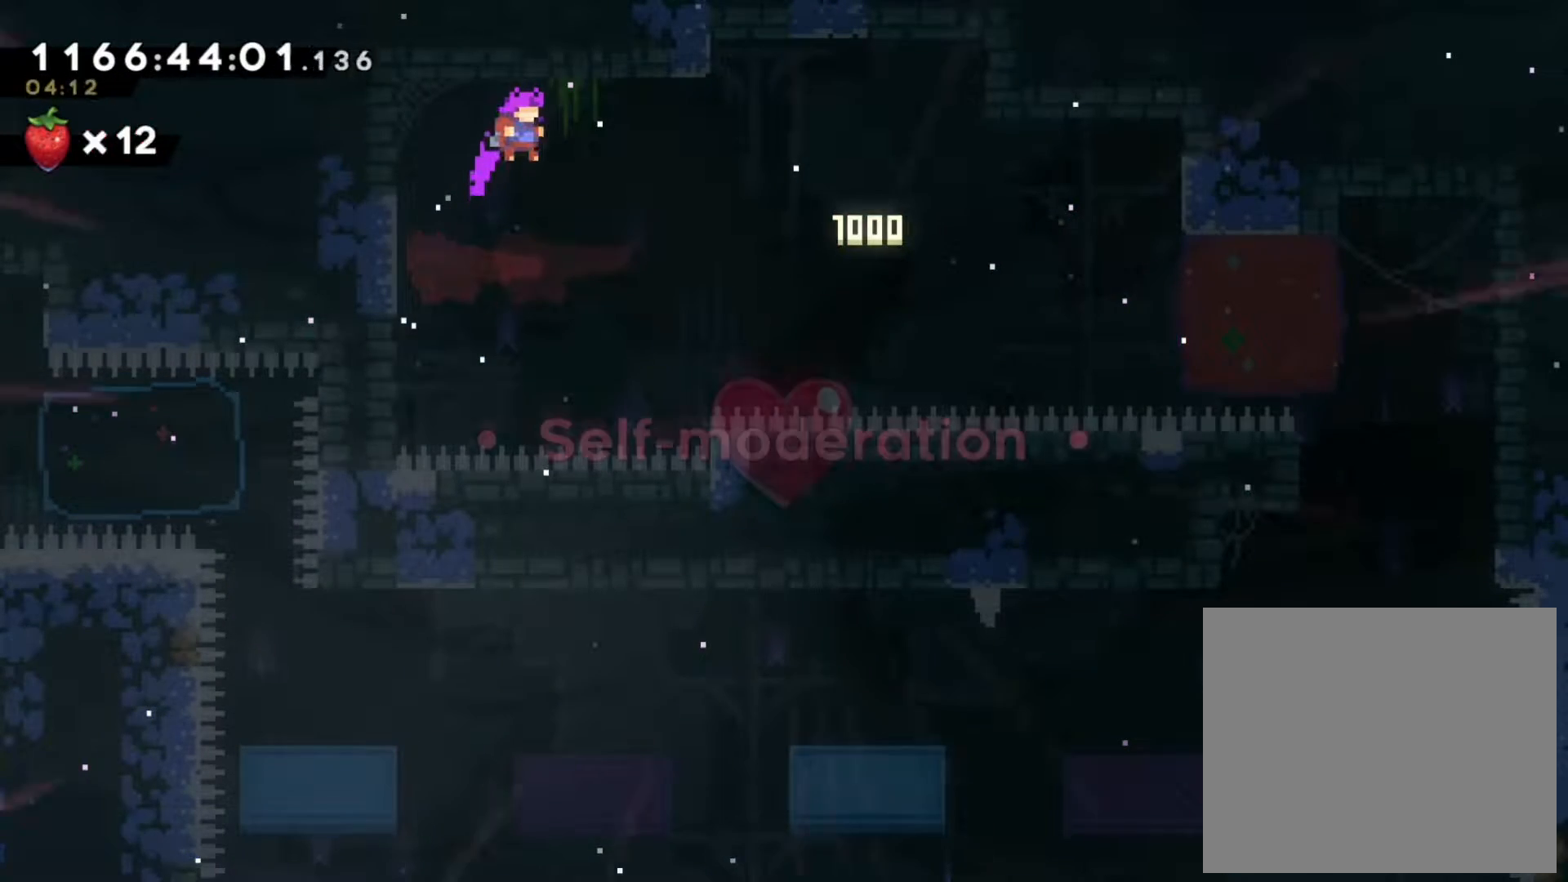
{"dt_ms": 500, "buttons": [], "left_stick": "center", "right_stick": "center", "events": [[50, "A", "down"], [150, "A", "up"], [433, "A", "down"], [500, "A", "up"]]}
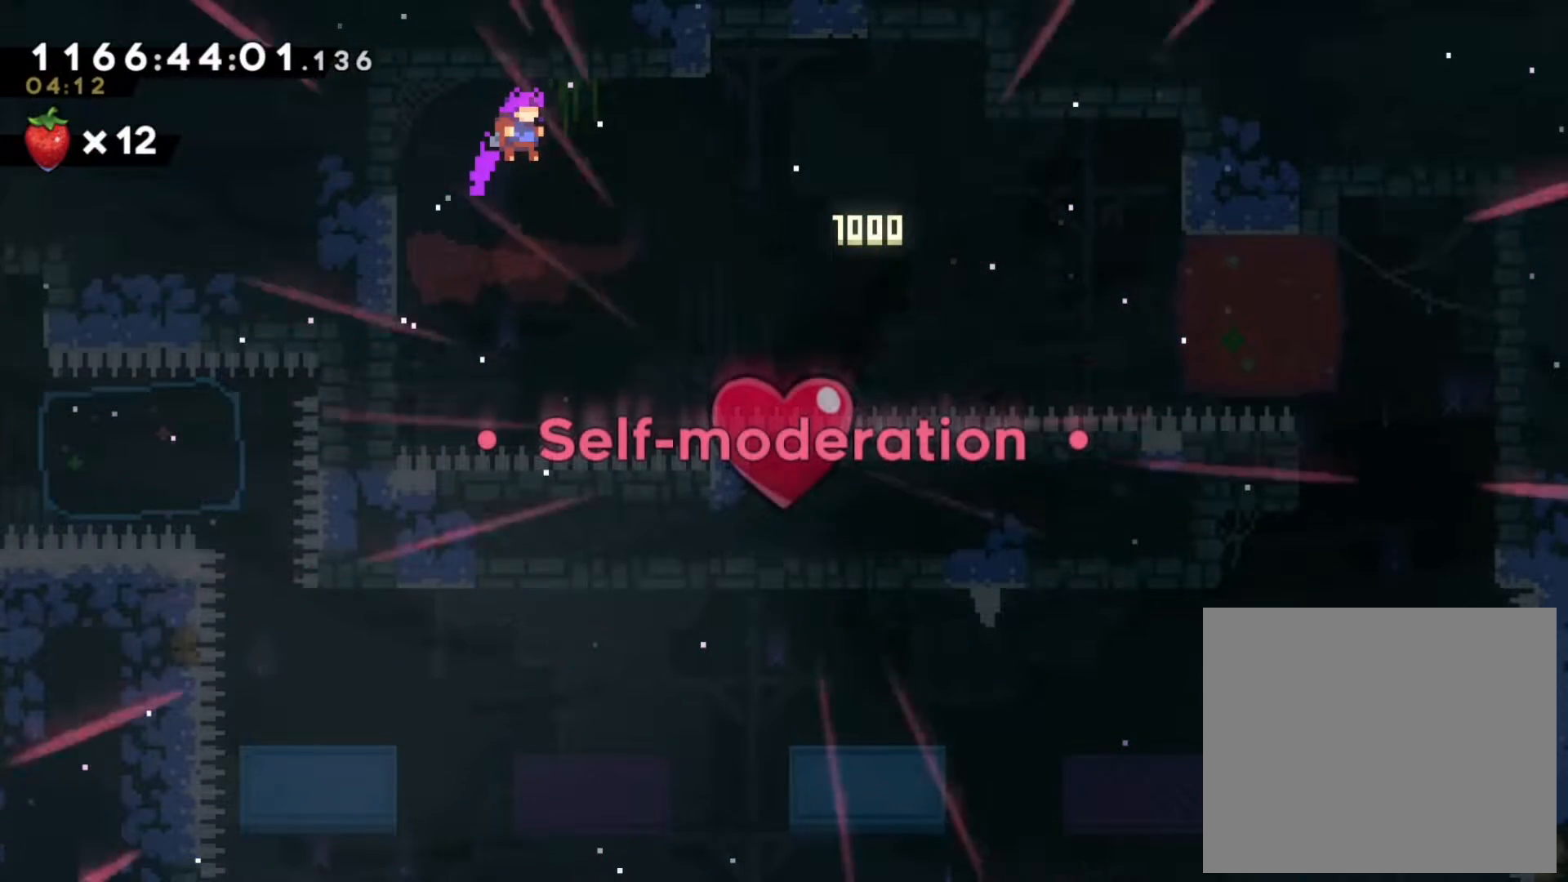
{"dt_ms": 500, "buttons": ["A"], "left_stick": "center", "right_stick": "center", "events": [[67, "A", "down"], [200, "A", "up"], [267, "A", "down"], [383, "A", "up"], [450, "A", "down"]]}
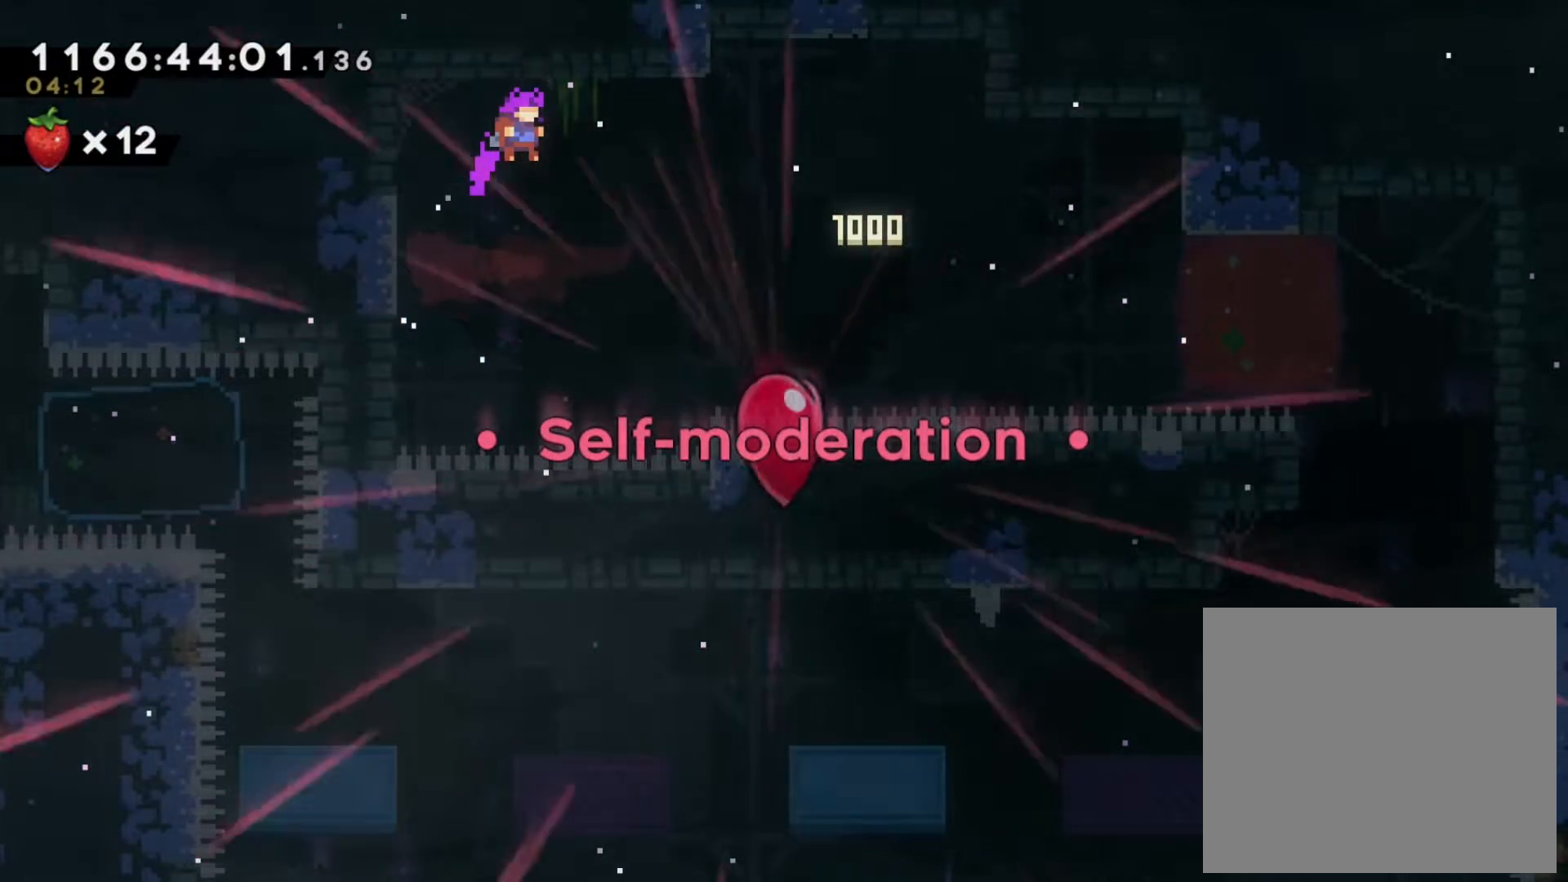
{"dt_ms": 500, "buttons": [], "left_stick": "center", "right_stick": "center", "events": [[33, "A", "up"], [100, "A", "down"], [233, "A", "up"], [283, "A", "down"], [400, "A", "up"]]}